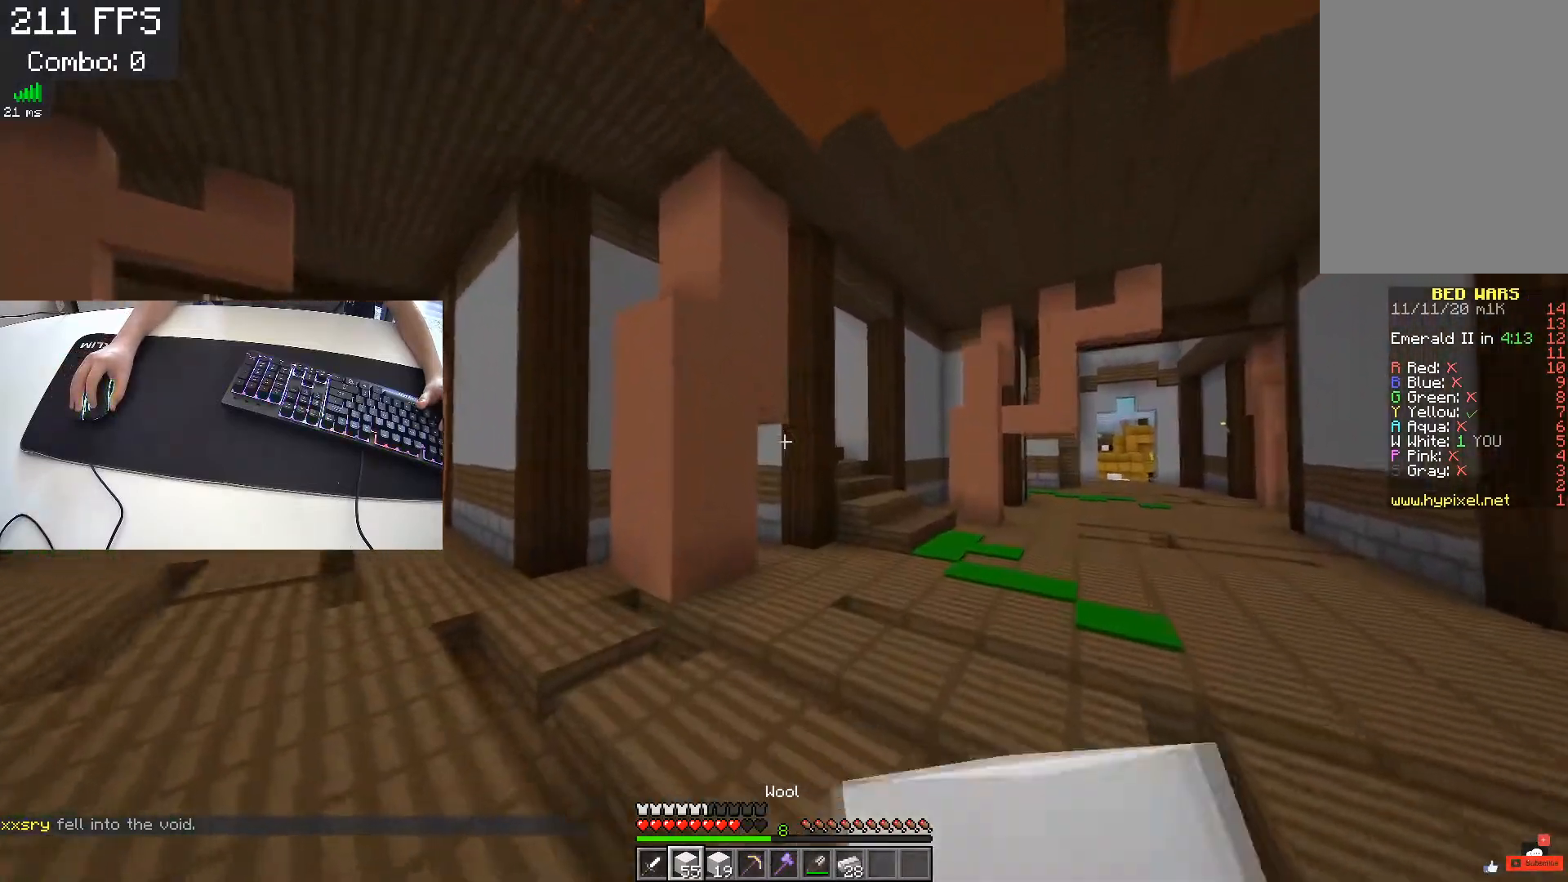
Gameplay with keyboard; each line is a JSON object with the keys held at the frame after it. "events" lists presses ("down") and releases ("up") of "a", "d", "s", "space" and "w" between this image and that frame as [ms after this image, input, new state], when the widget could be followed in between. No other keys are recorded. Mouse input is not recorded.
{"keys": ["d", "space", "w"], "events": []}
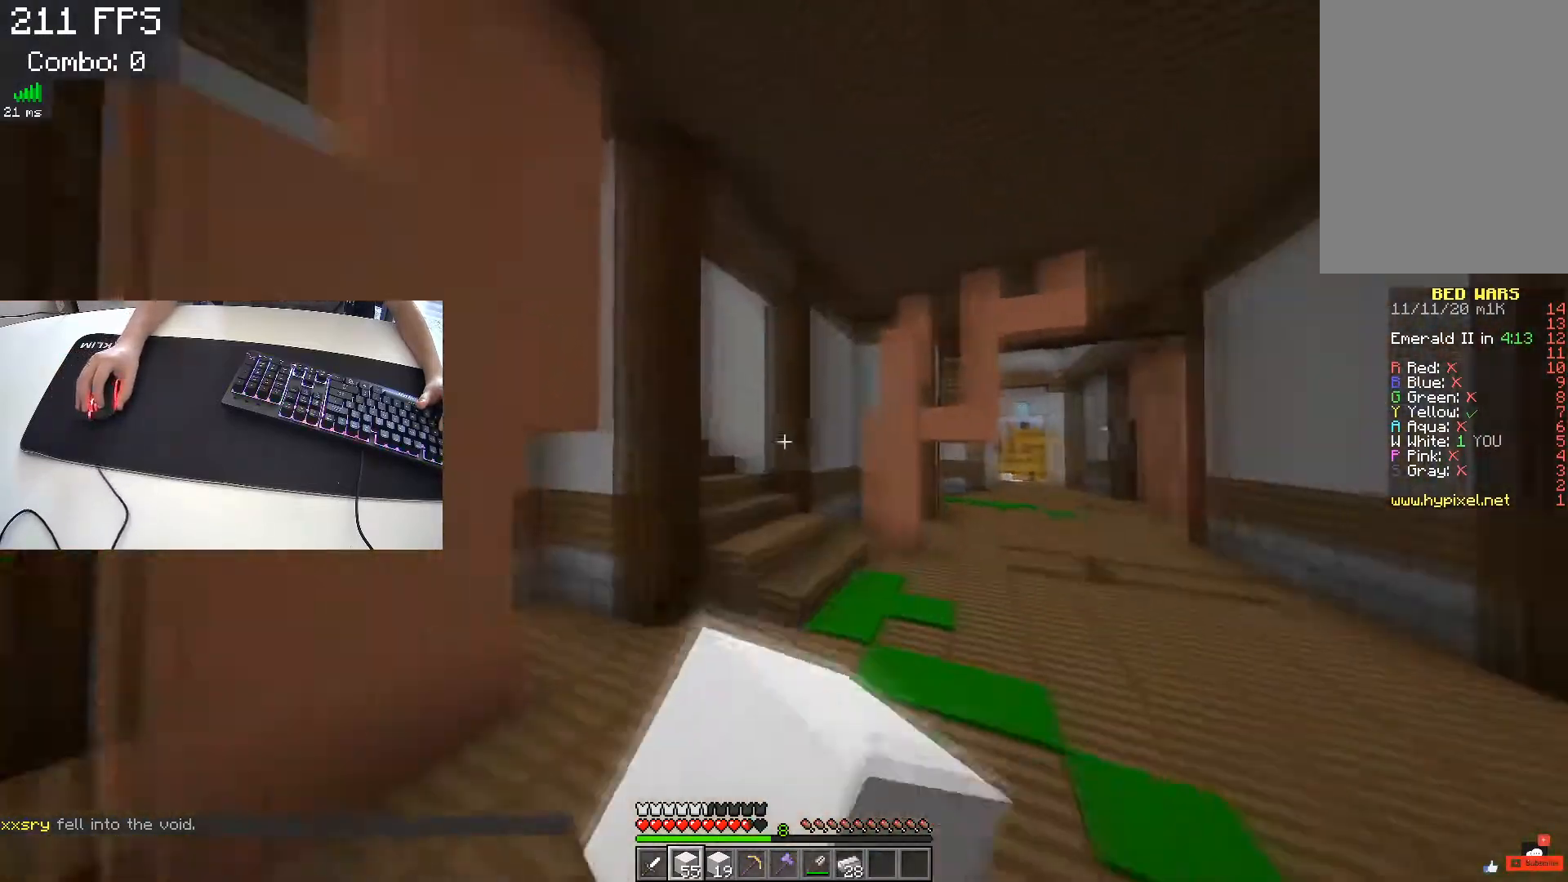
{"keys": ["d", "space", "w"], "events": []}
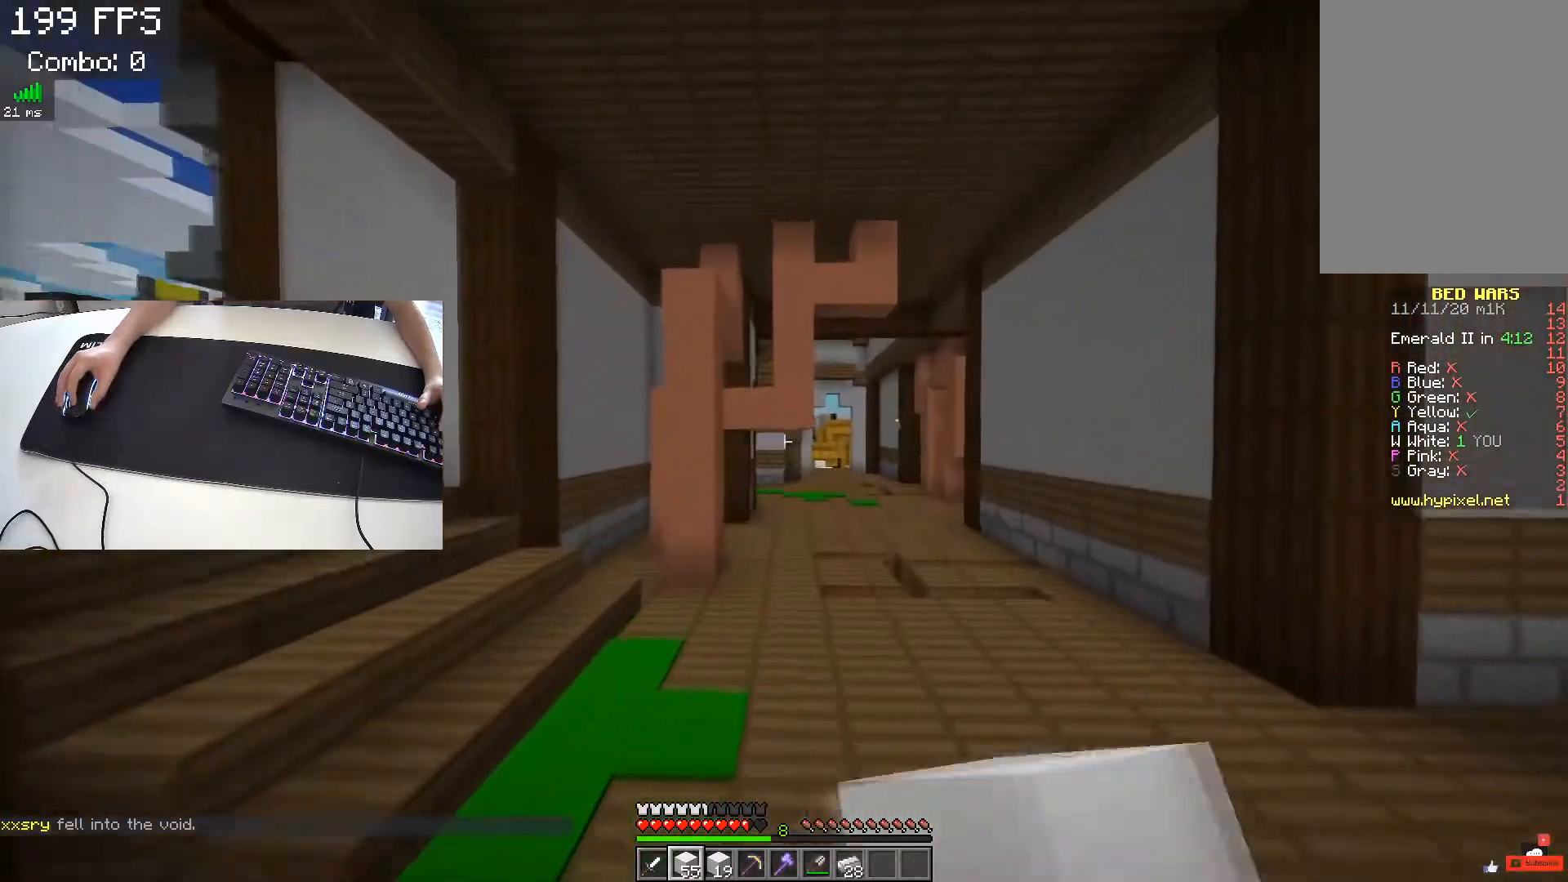
{"keys": ["d", "space", "w"], "events": []}
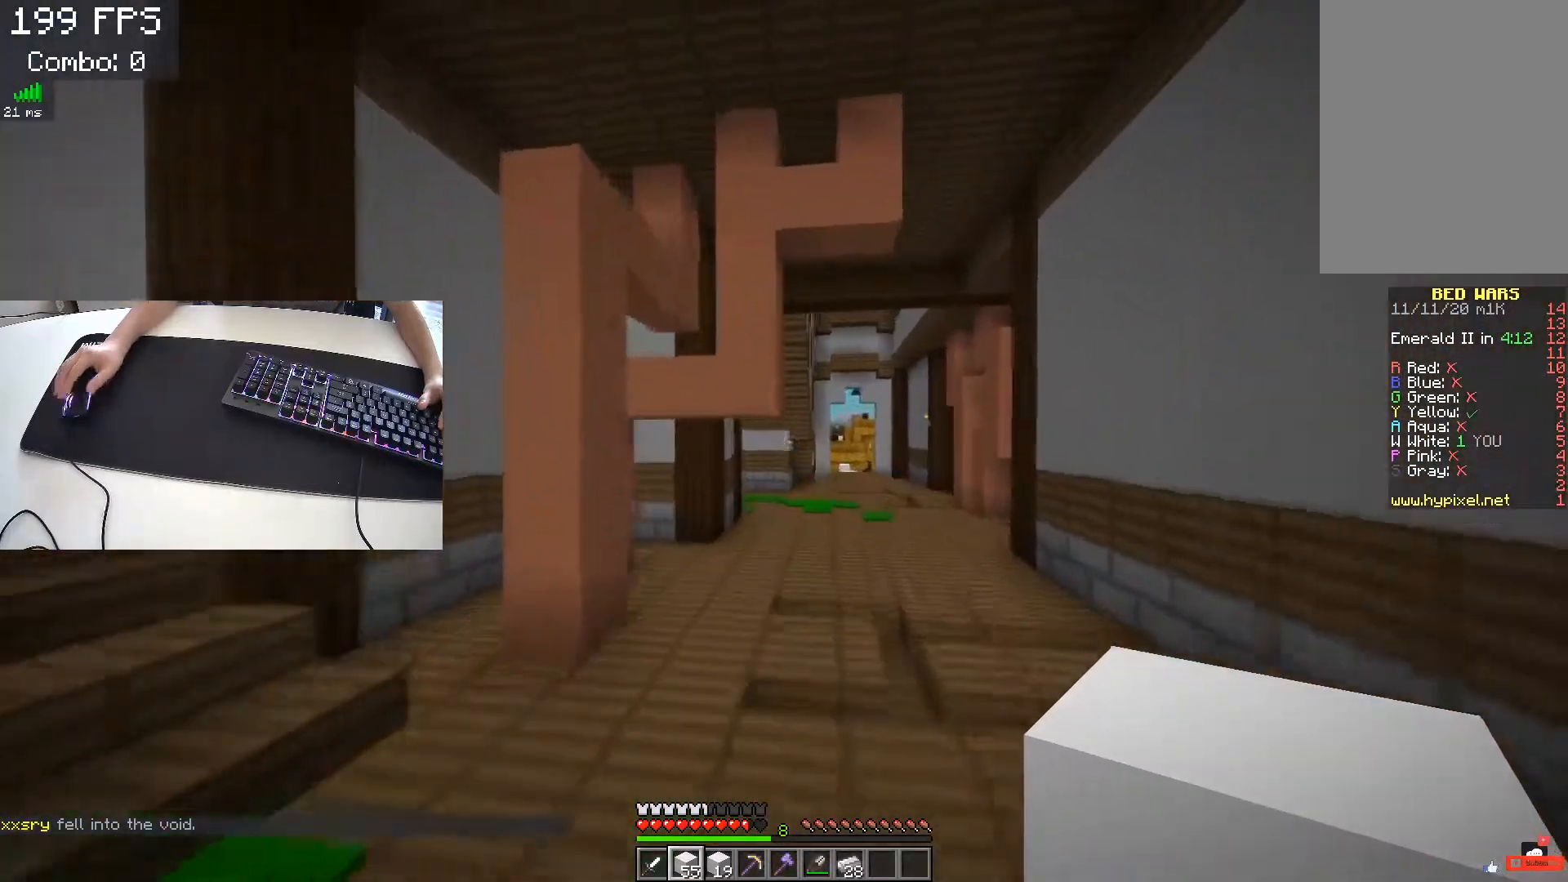
{"keys": ["d", "space", "w"], "events": []}
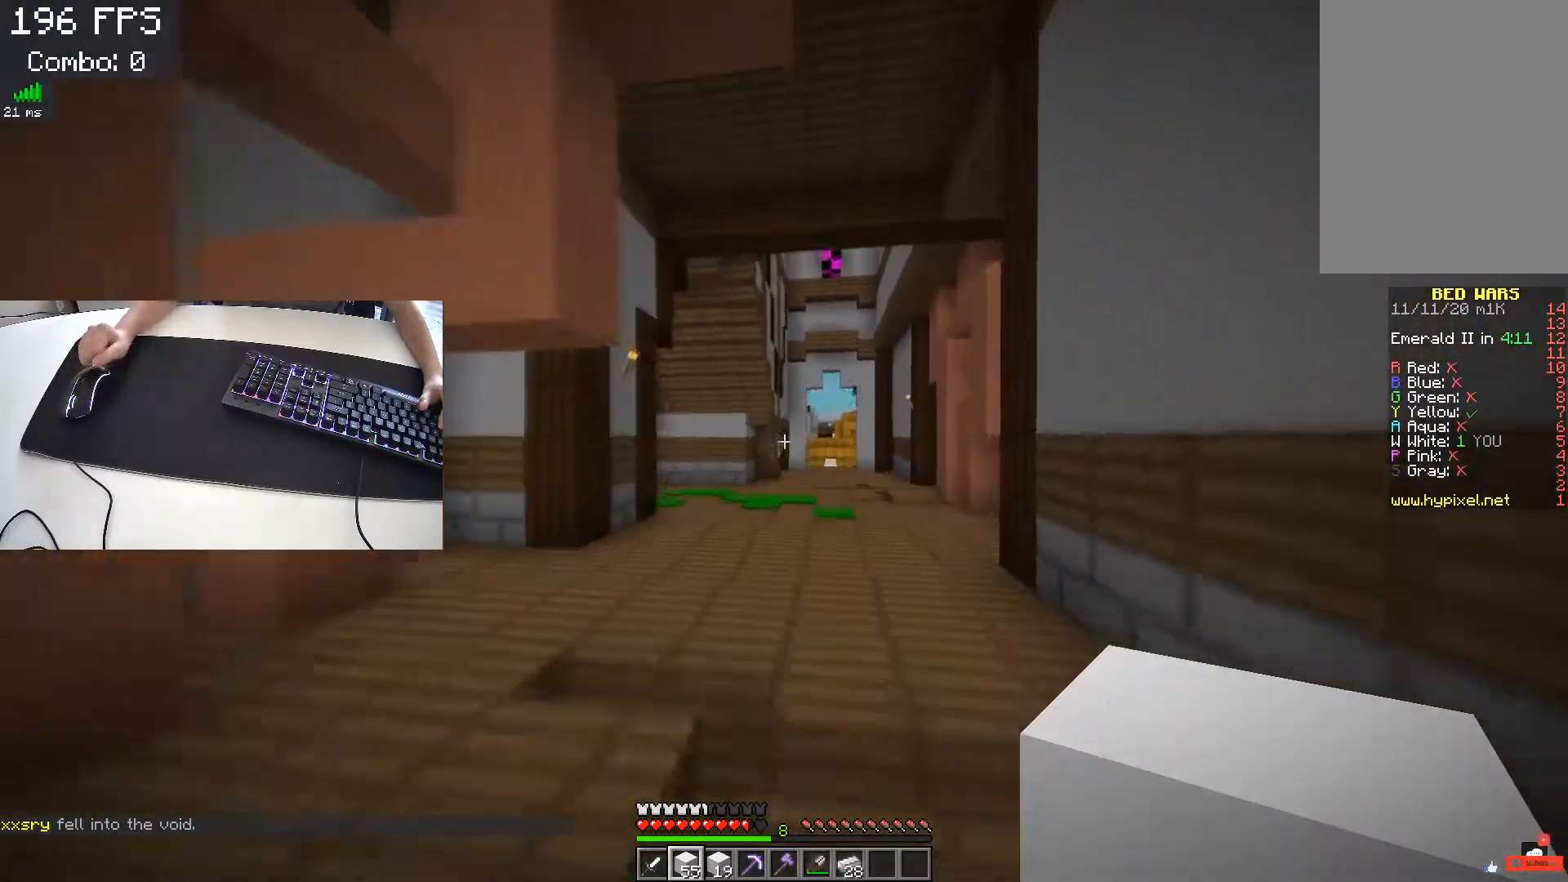
{"keys": ["space", "w"], "events": [[400, "d", "up"]]}
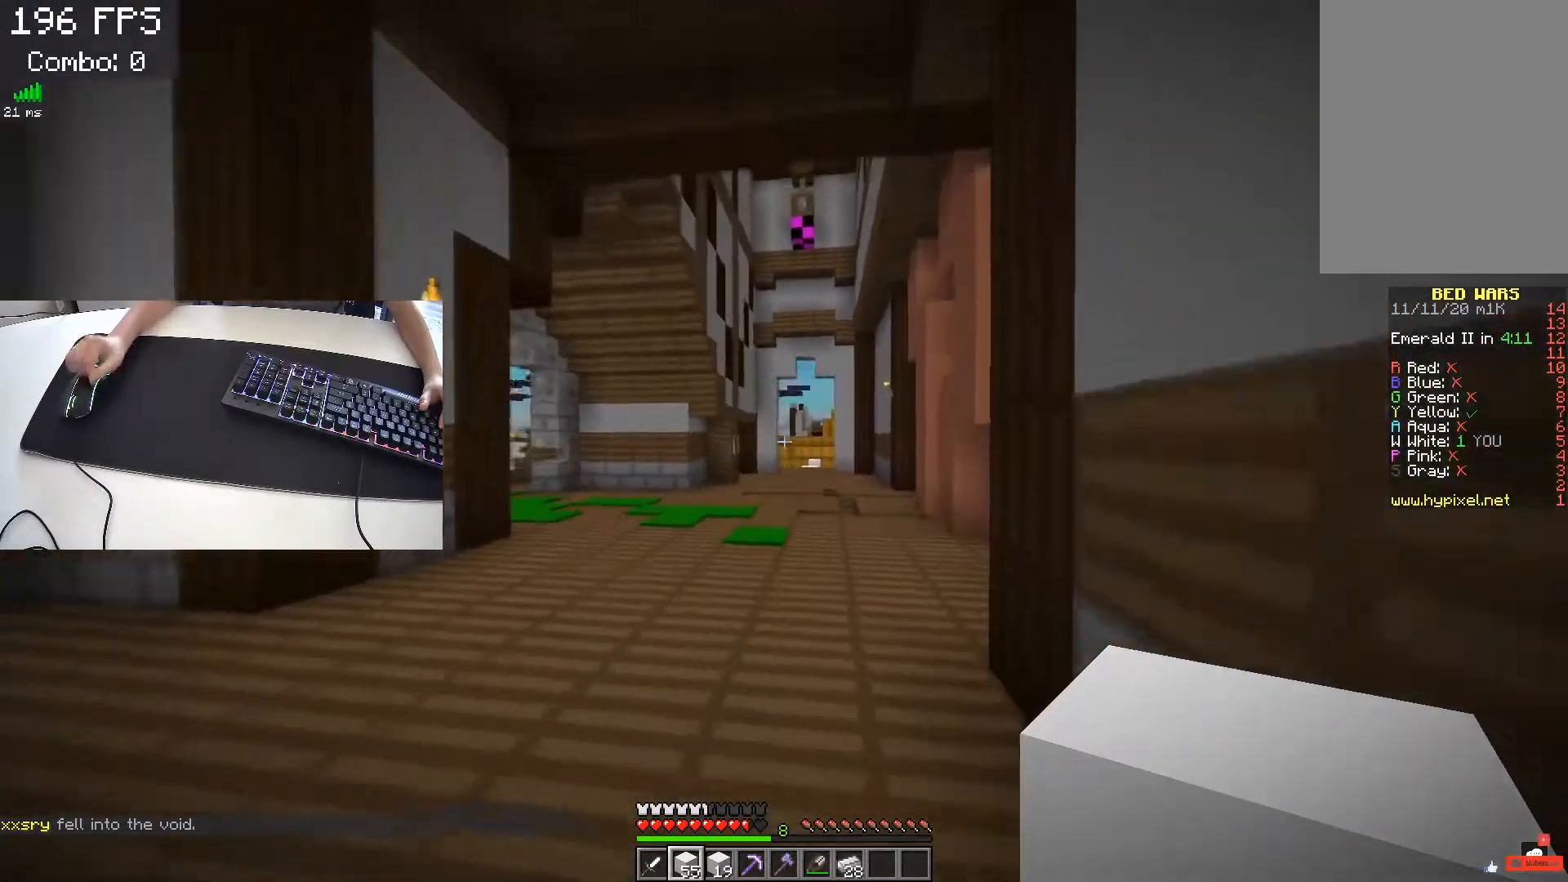
{"keys": ["space", "w"], "events": []}
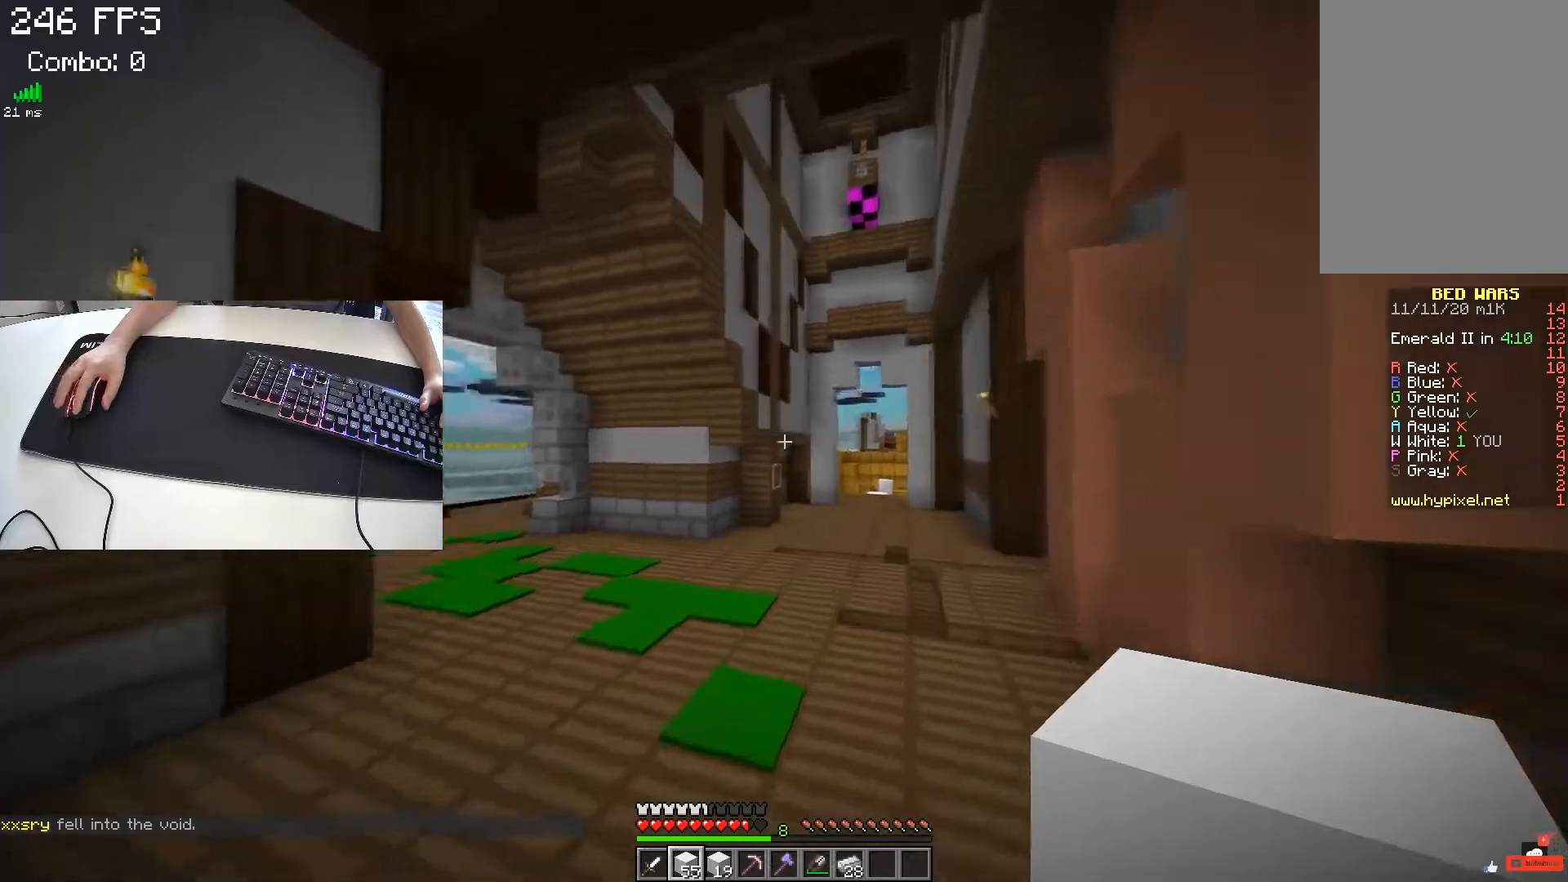
{"keys": ["w"], "events": [[283, "space", "up"]]}
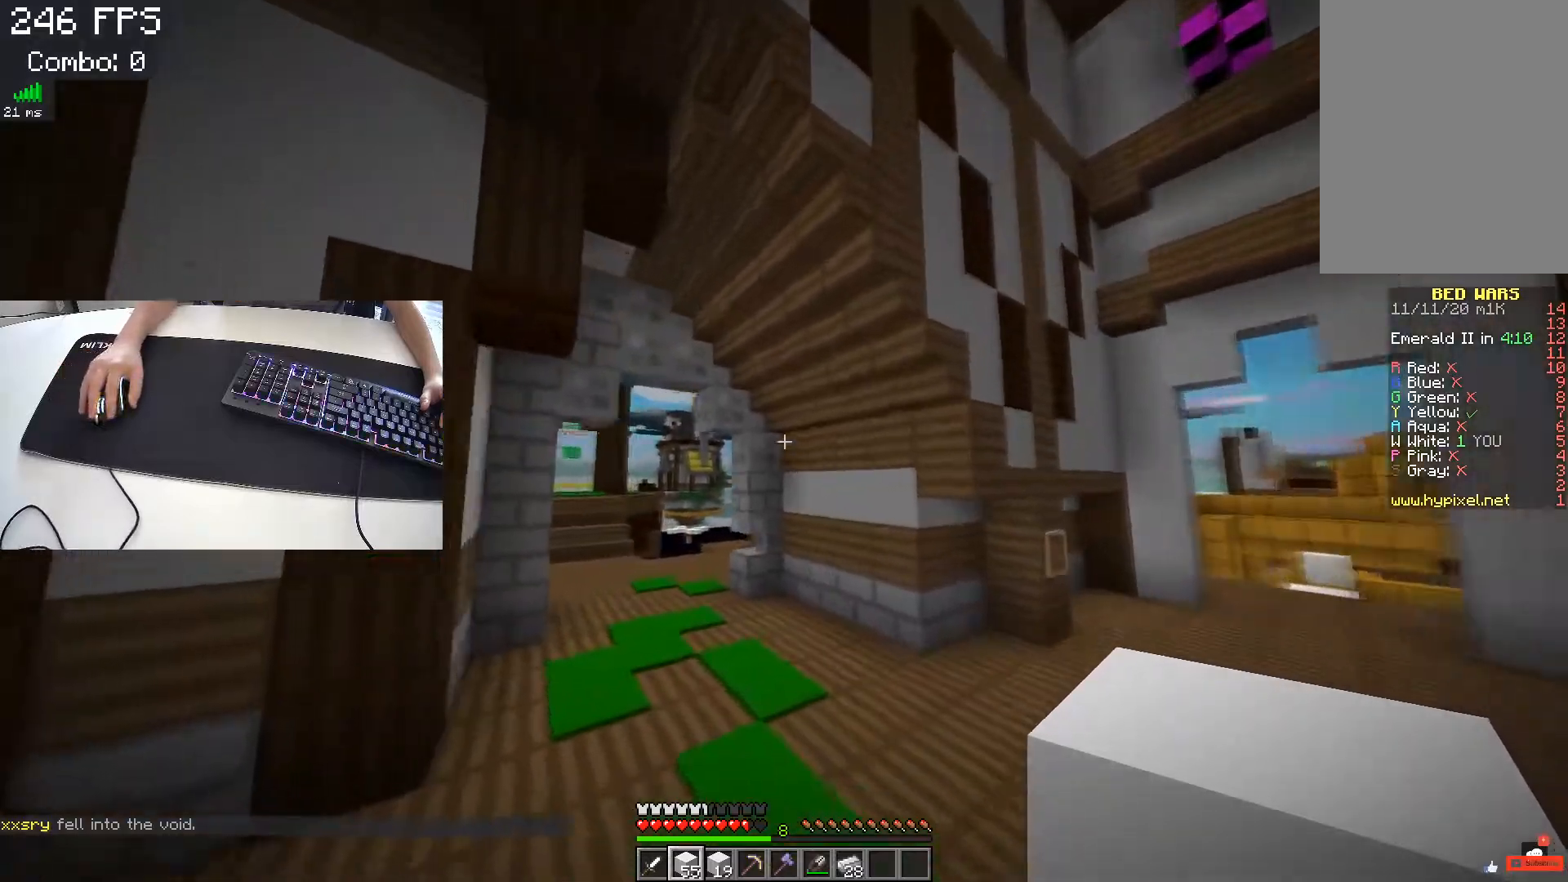
{"keys": ["a", "w"], "events": [[333, "a", "down"]]}
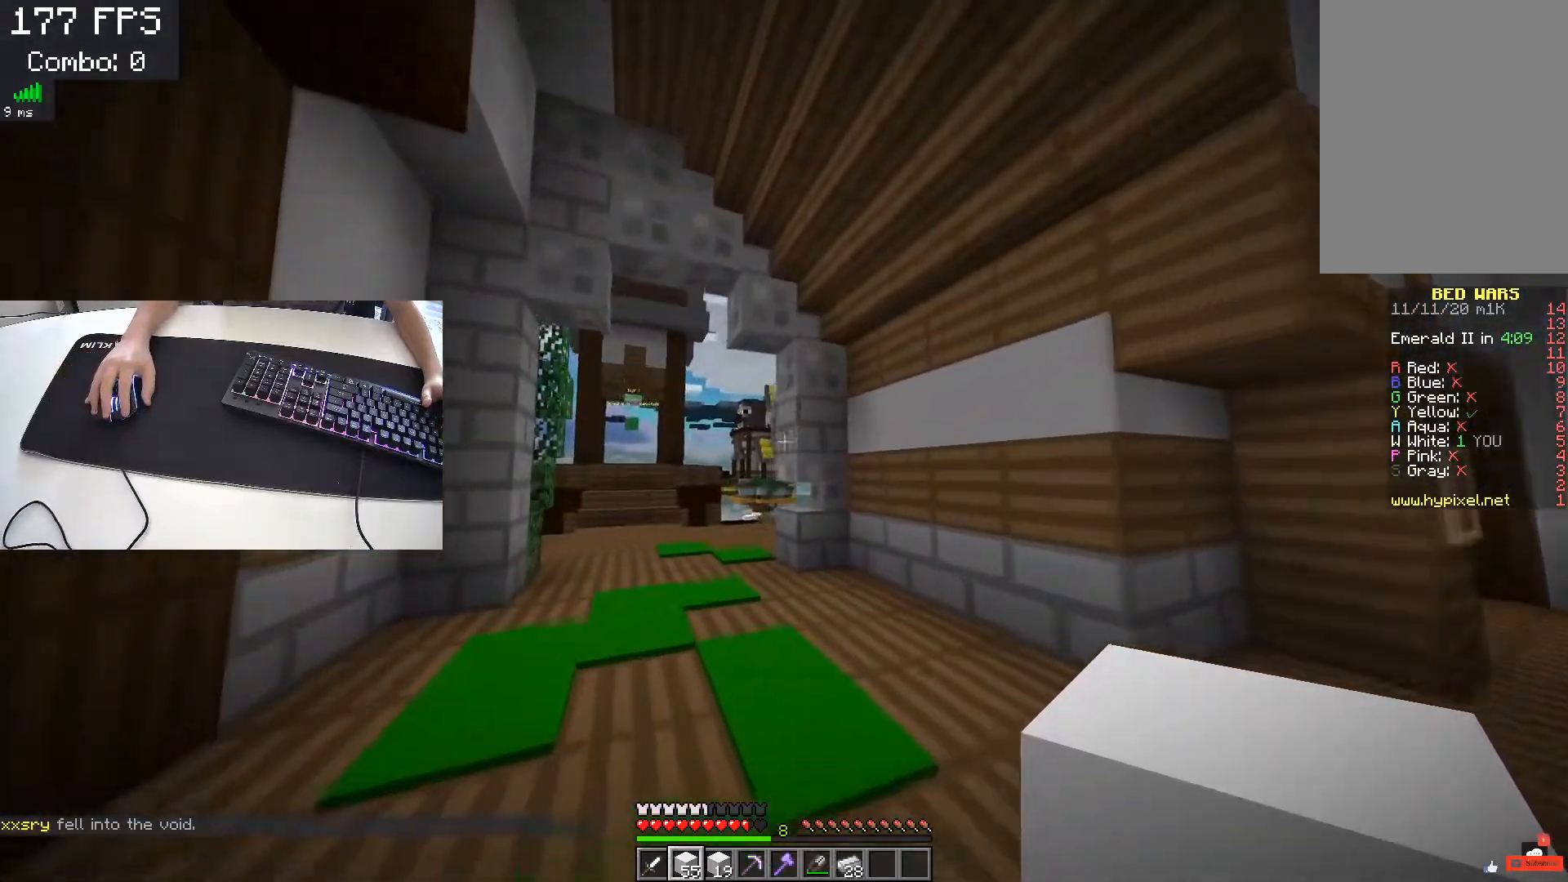
{"keys": ["w"], "events": [[217, "a", "up"]]}
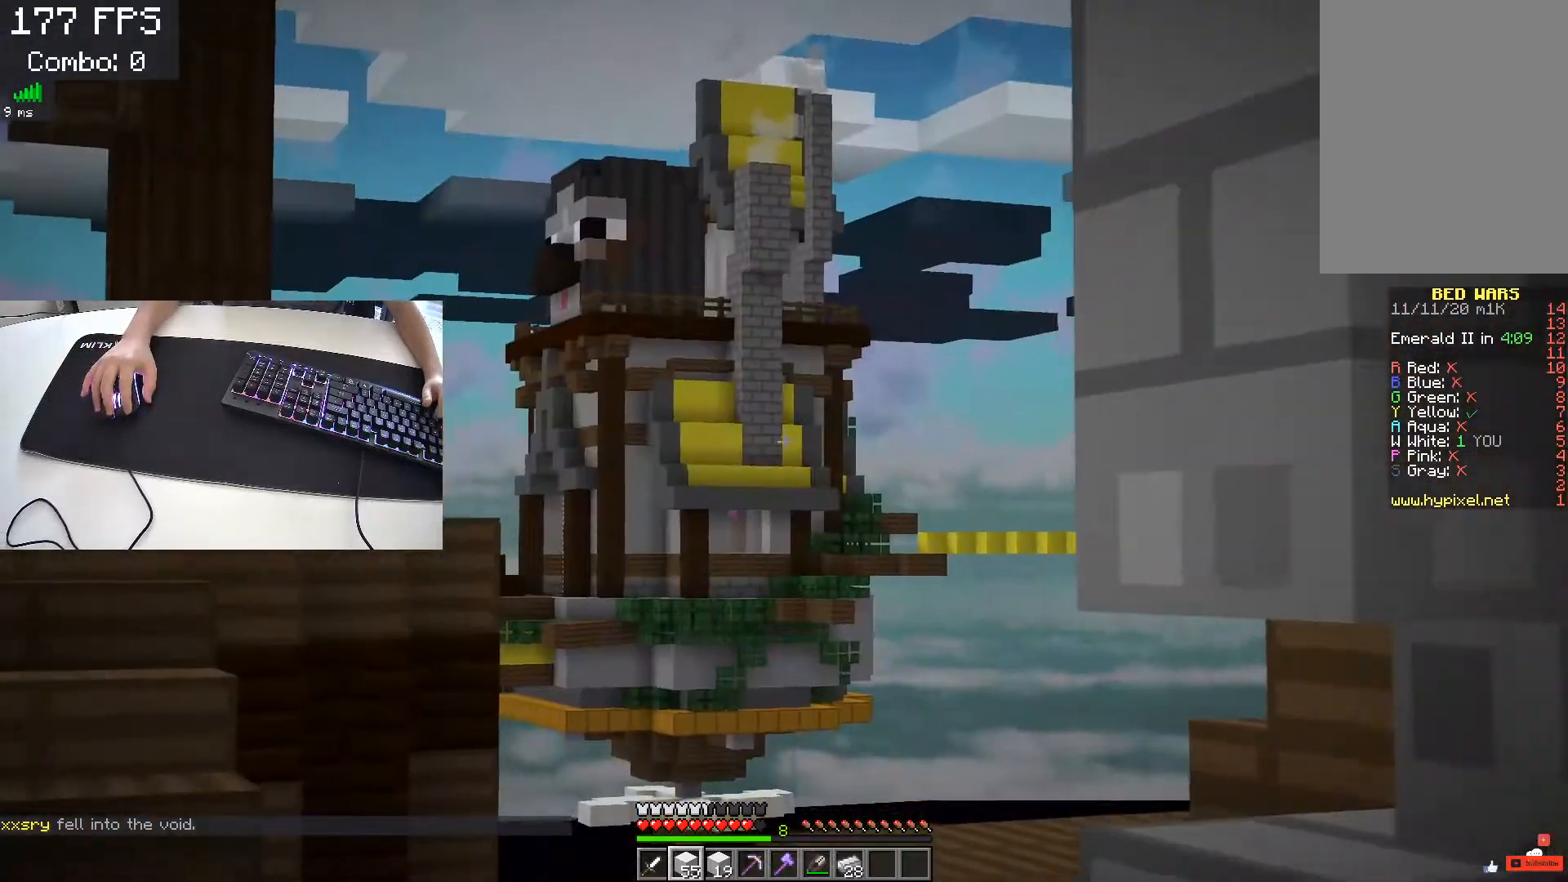
{"keys": ["d"], "events": [[17, "w", "up"], [500, "d", "down"]]}
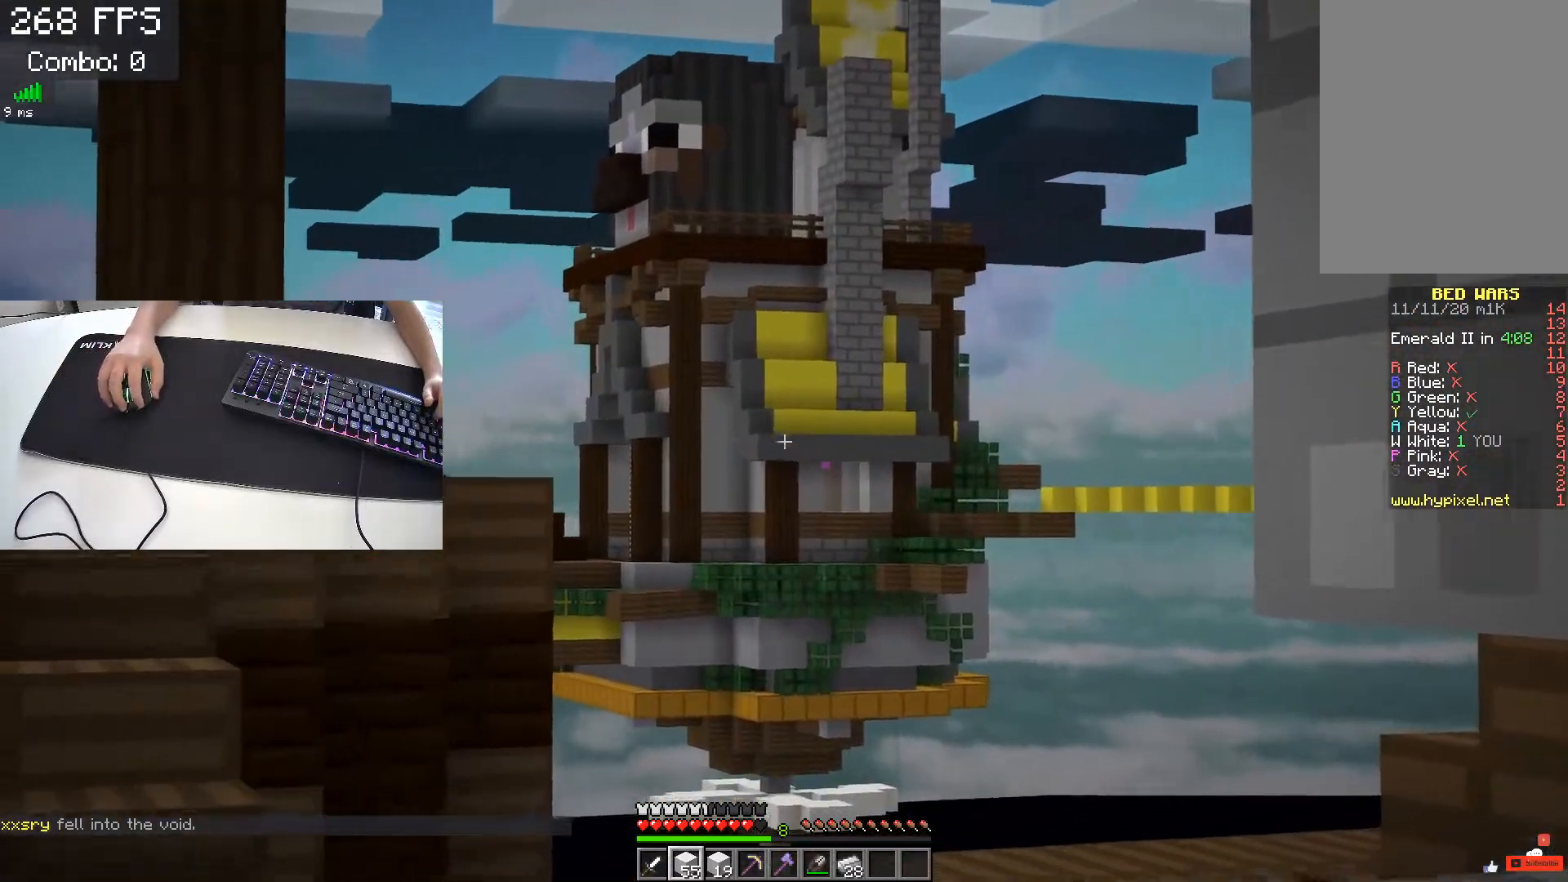
{"keys": [], "events": [[433, "d", "up"]]}
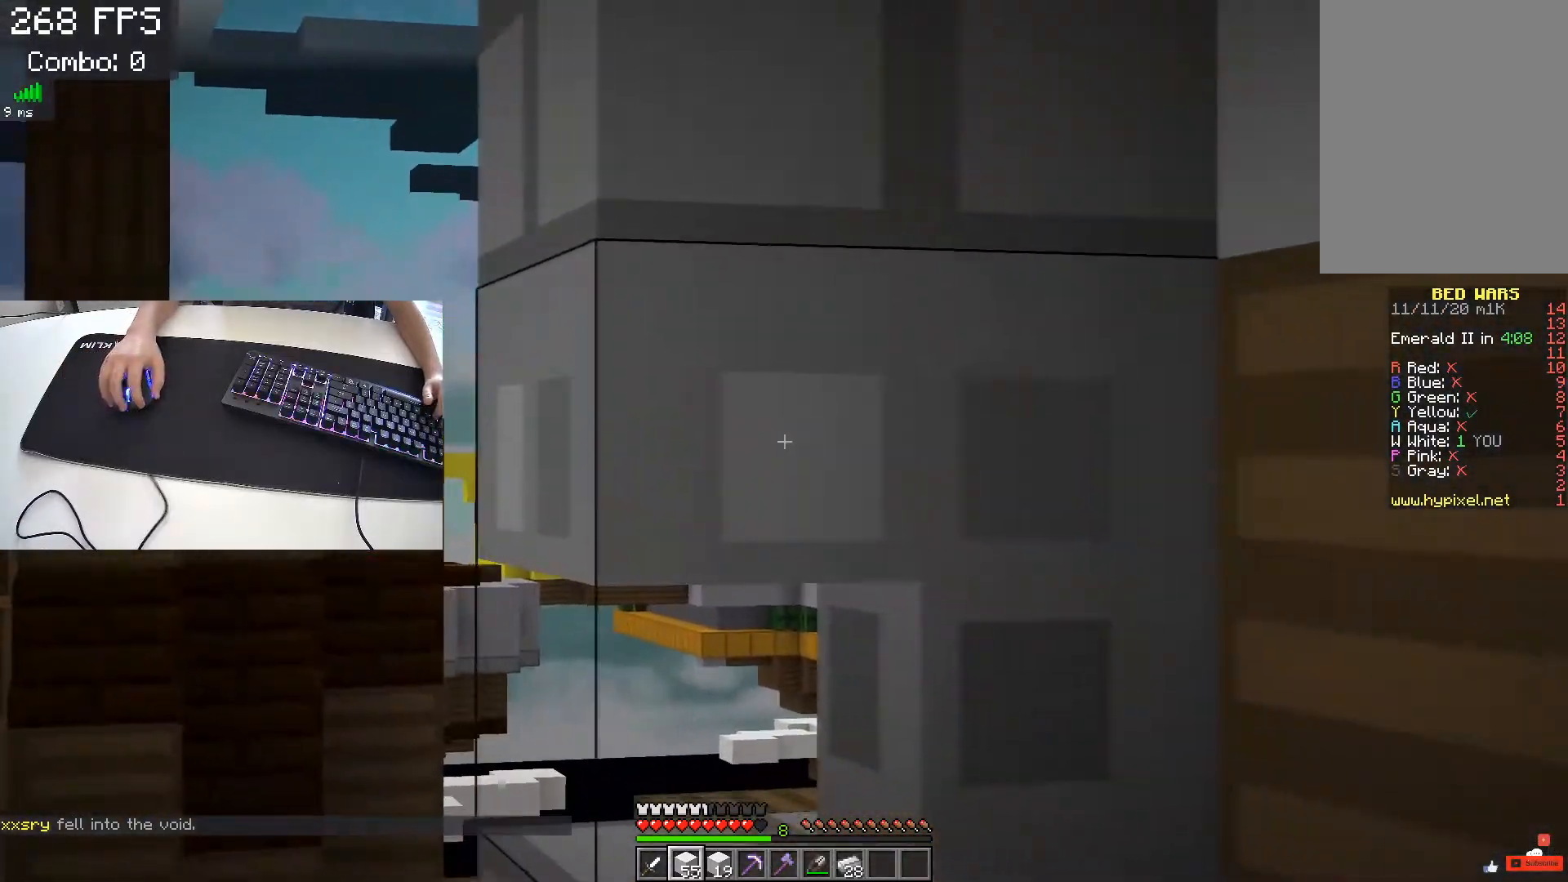
{"keys": ["d", "w"], "events": [[83, "w", "down"], [283, "d", "down"]]}
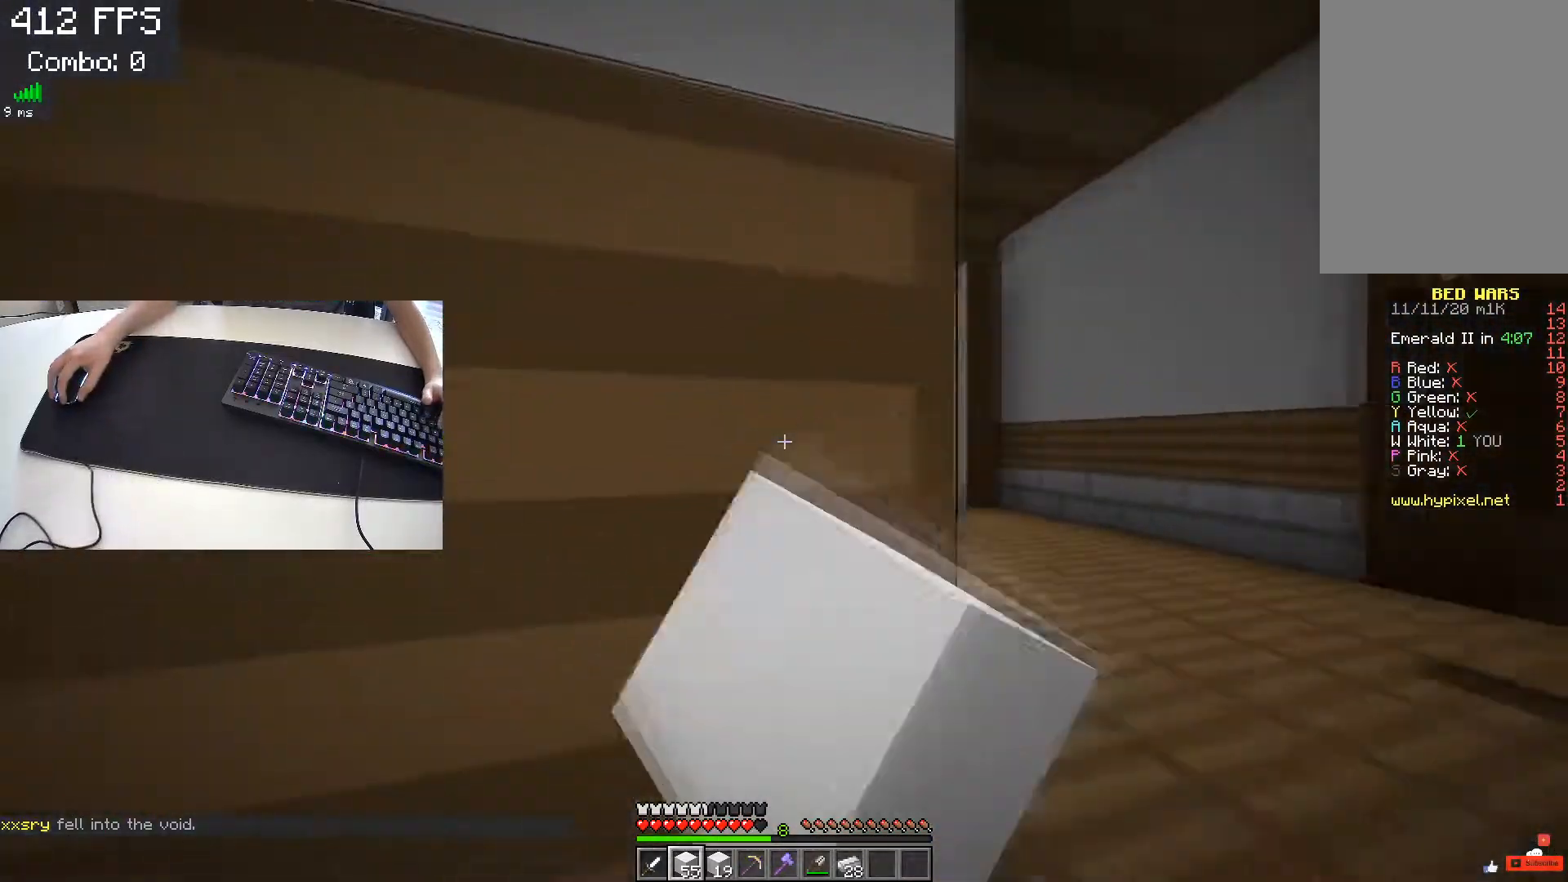
{"keys": ["d", "space", "w"], "events": [[317, "space", "down"]]}
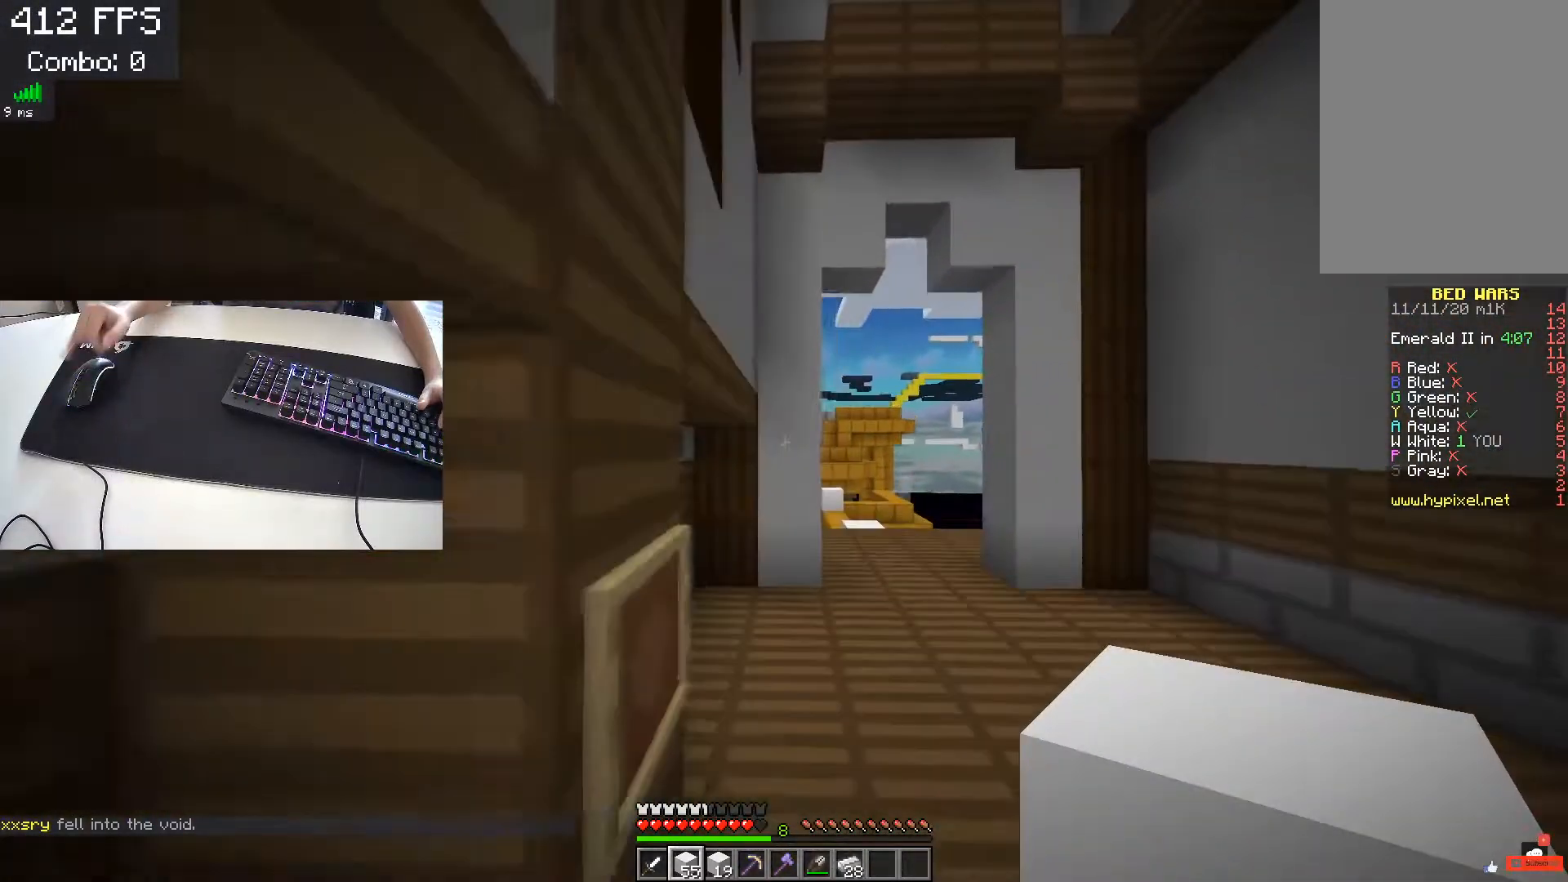
{"keys": ["space", "w"], "events": [[167, "space", "up"], [283, "space", "down"], [500, "d", "up"]]}
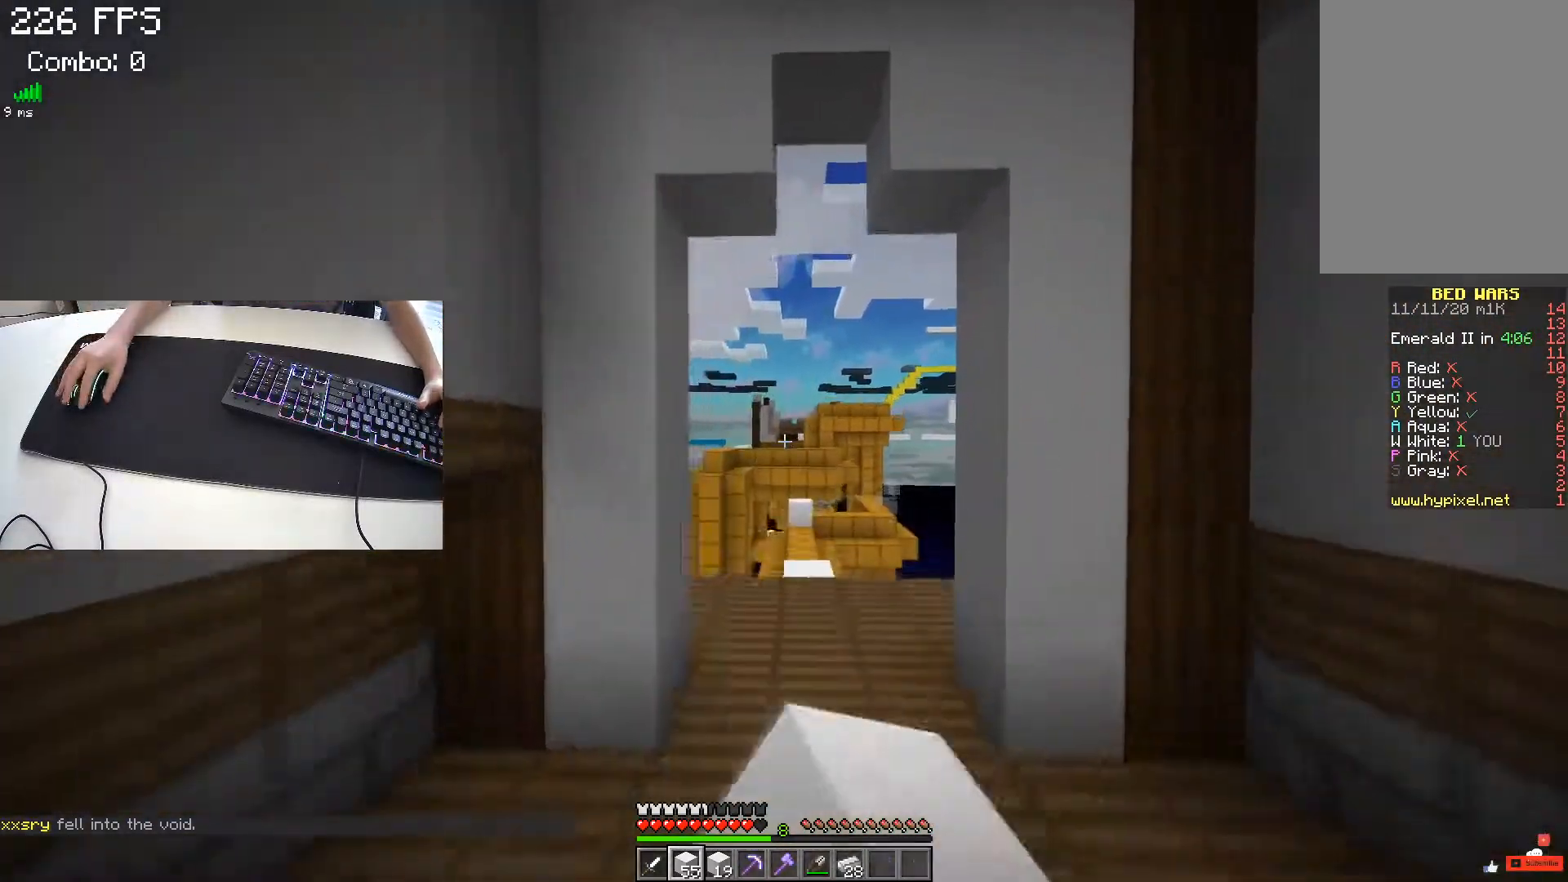
{"keys": ["d", "w"], "events": [[17, "space", "up"], [350, "space", "down"], [467, "space", "up"], [483, "d", "down"]]}
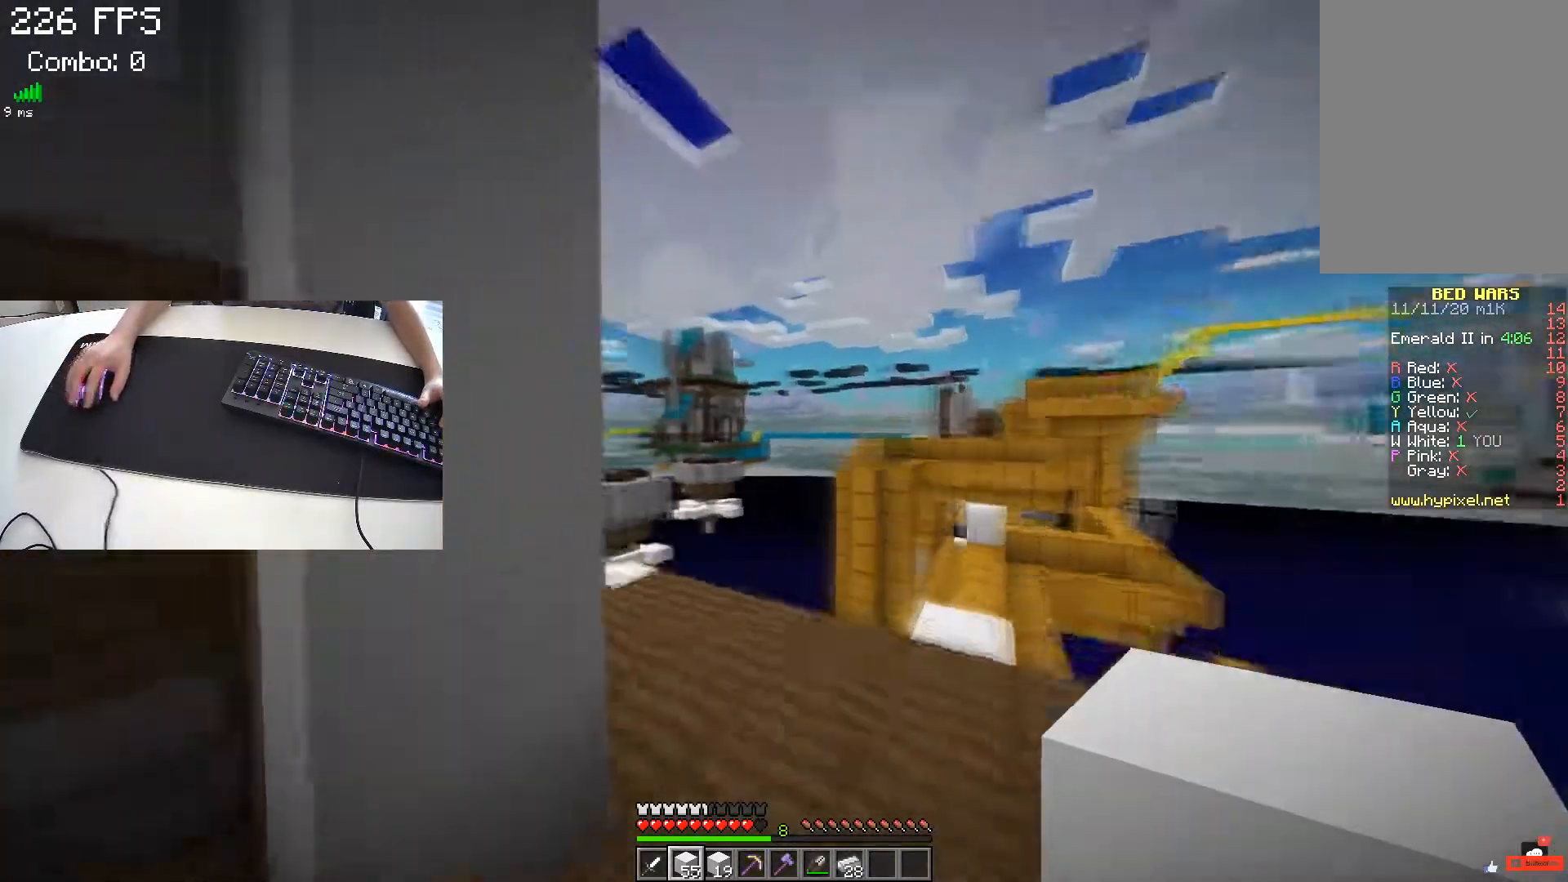
{"keys": [], "events": [[350, "d", "up"], [417, "w", "up"]]}
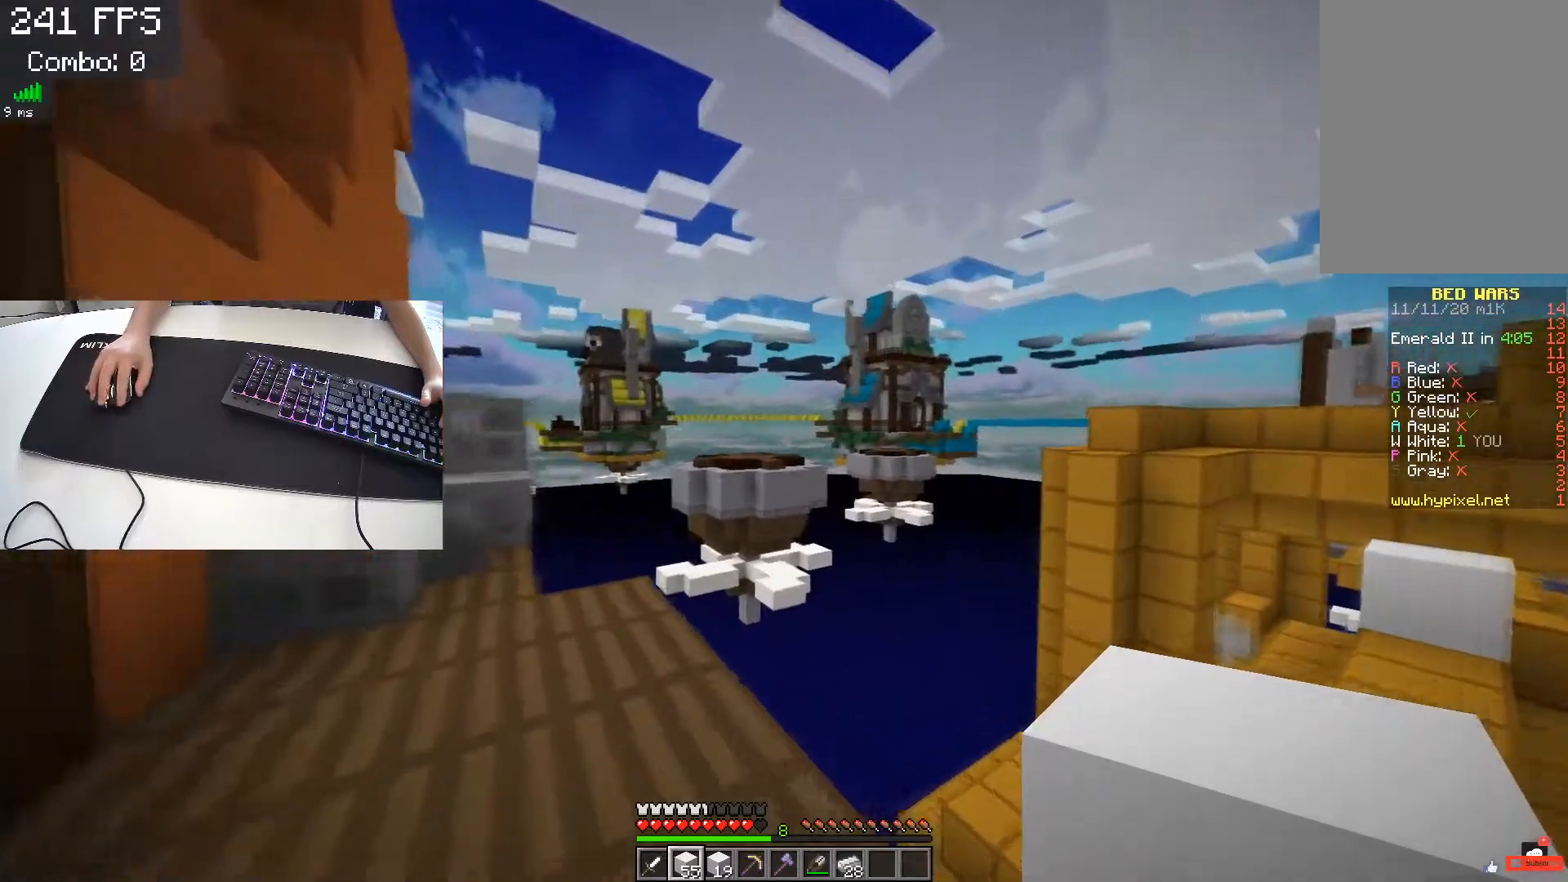
{"keys": ["w"], "events": [[483, "w", "down"]]}
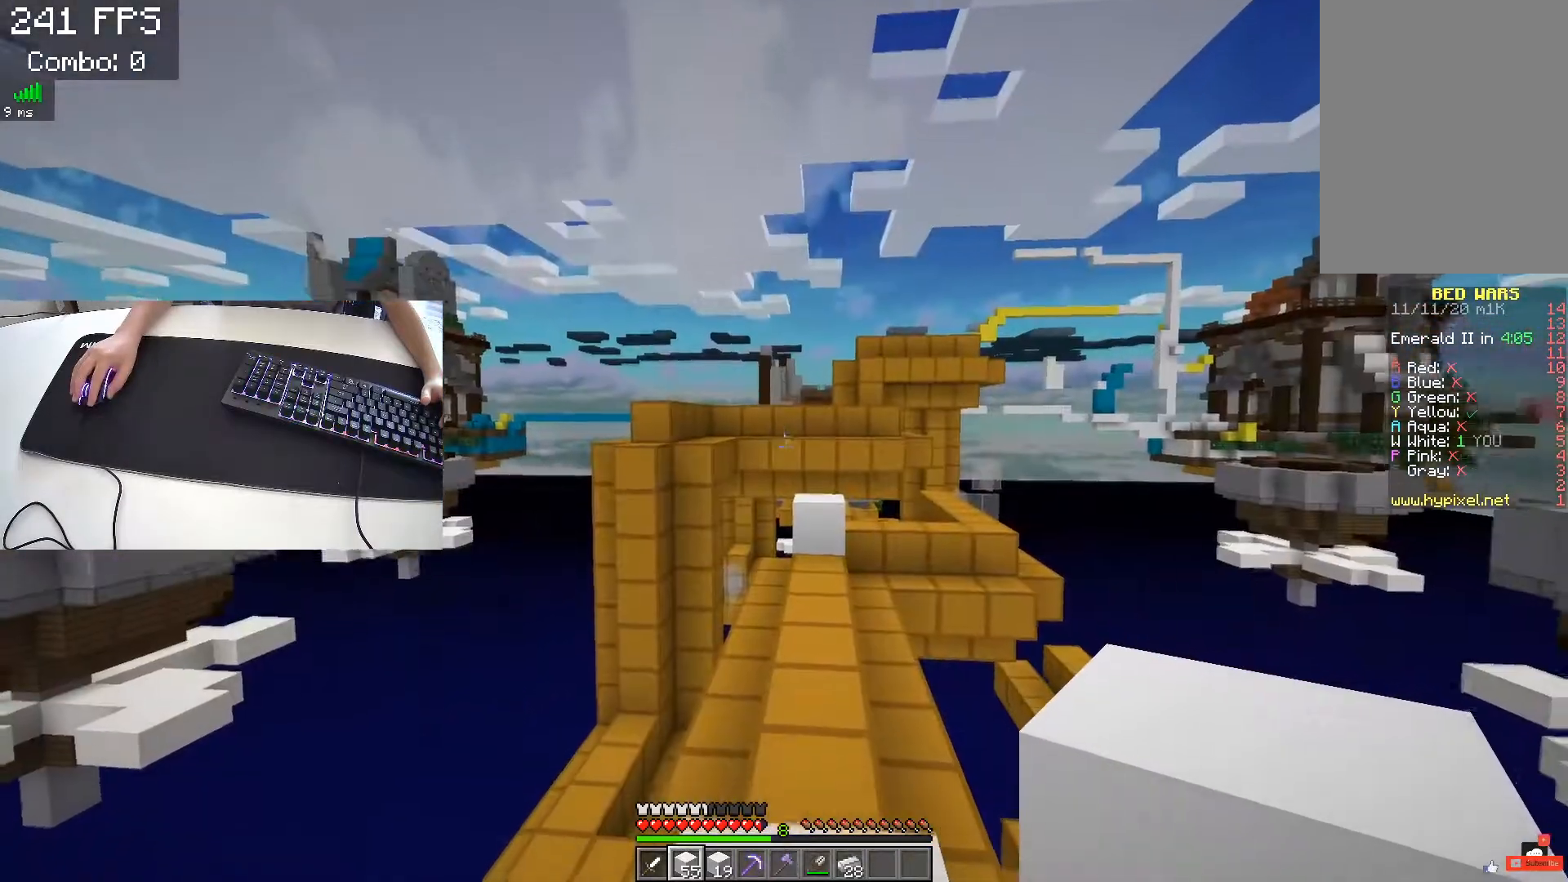
{"keys": ["w"], "events": [[200, "space", "down"], [467, "space", "up"]]}
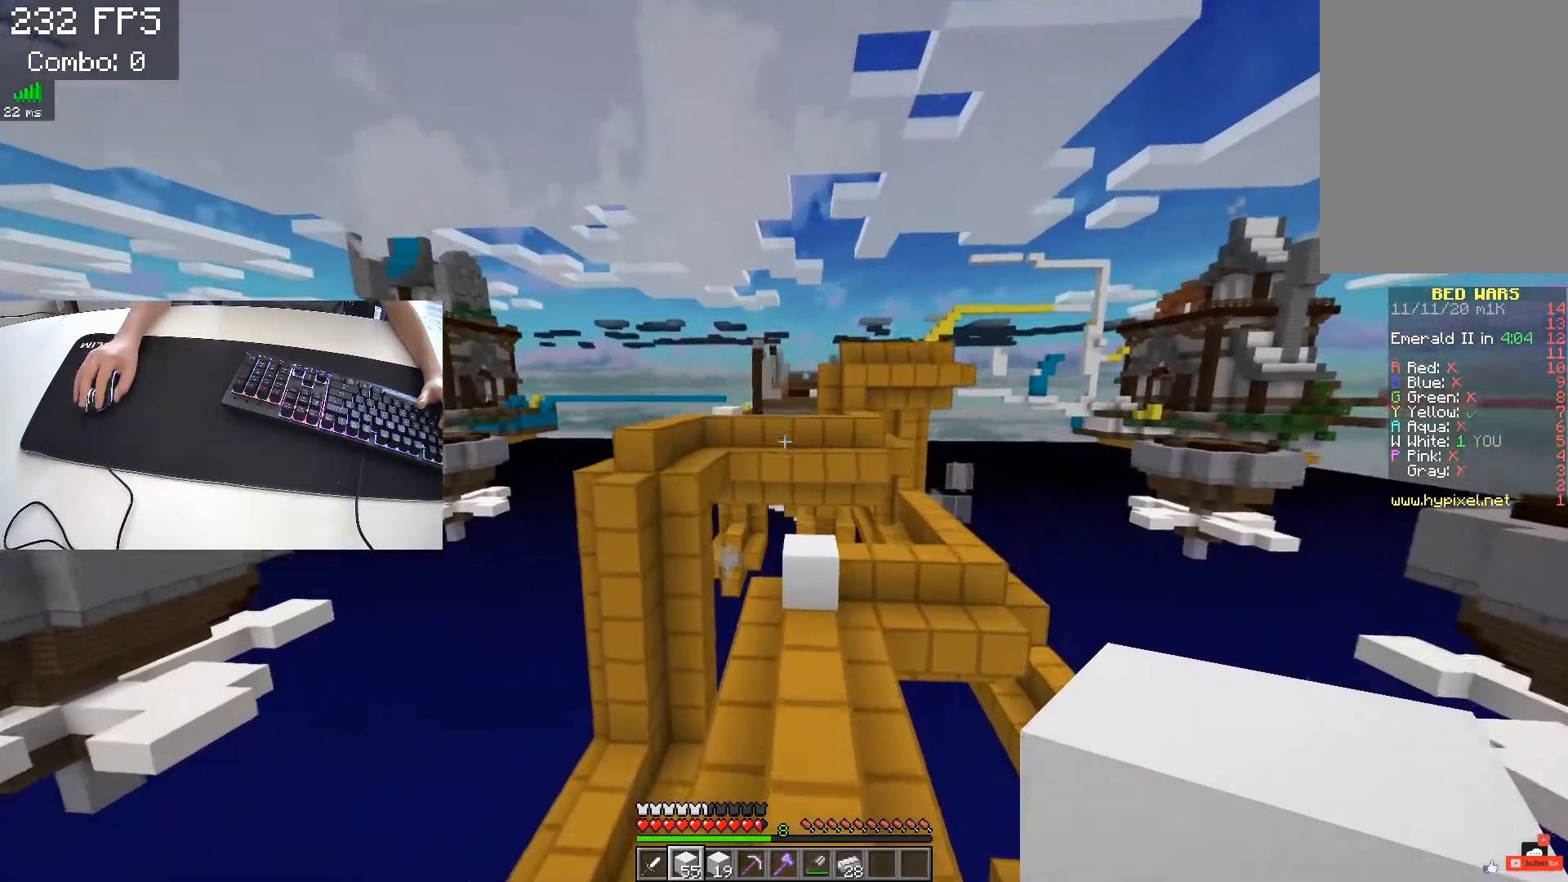
{"keys": ["w"], "events": []}
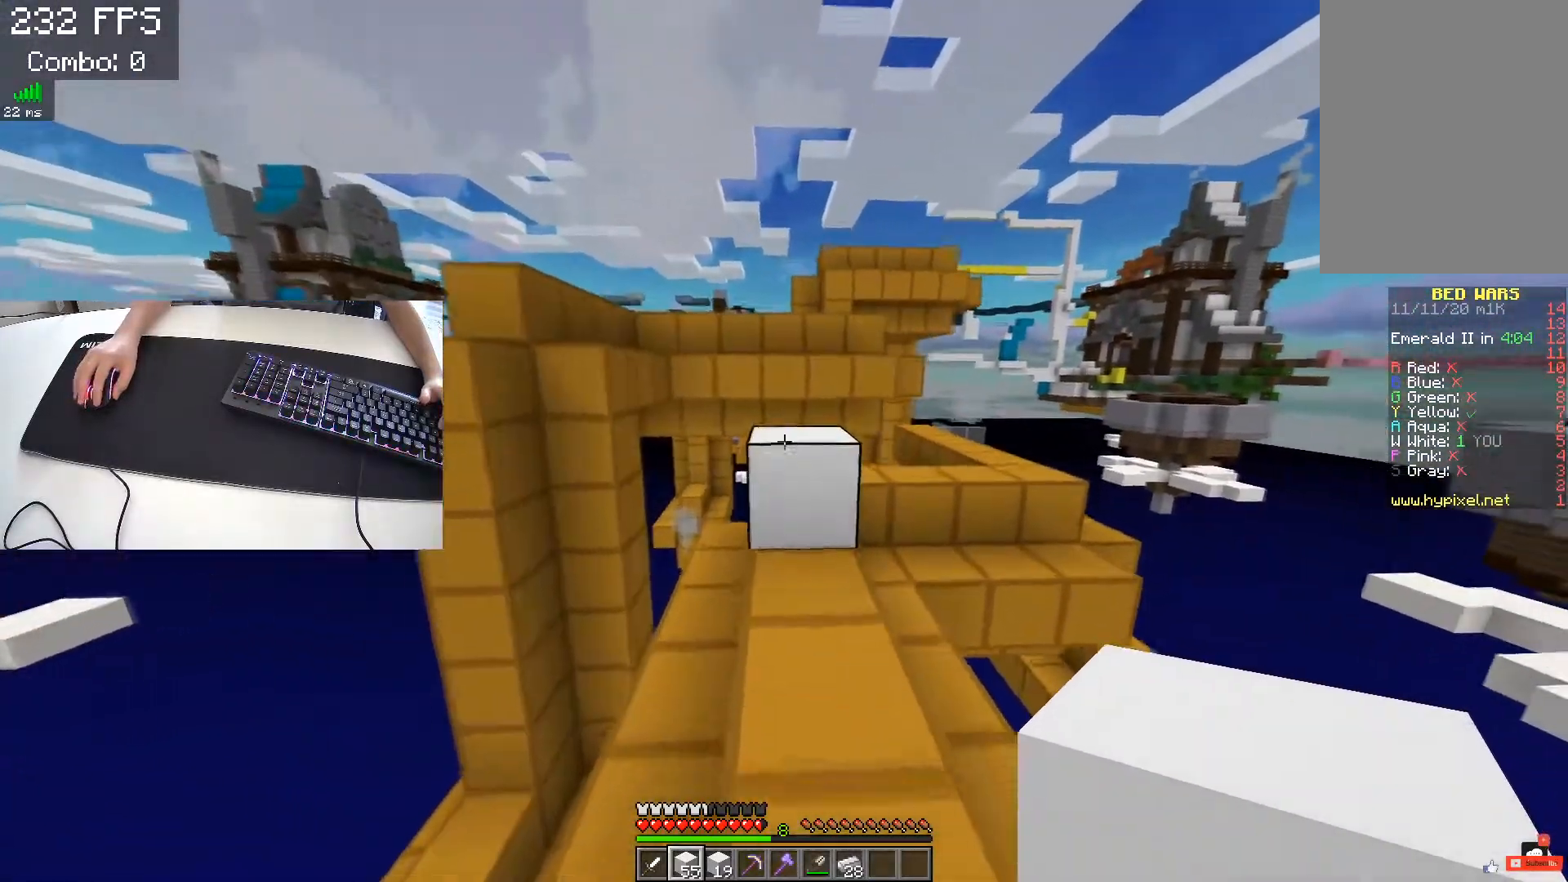
{"keys": ["w"], "events": [[117, "space", "down"], [300, "space", "up"]]}
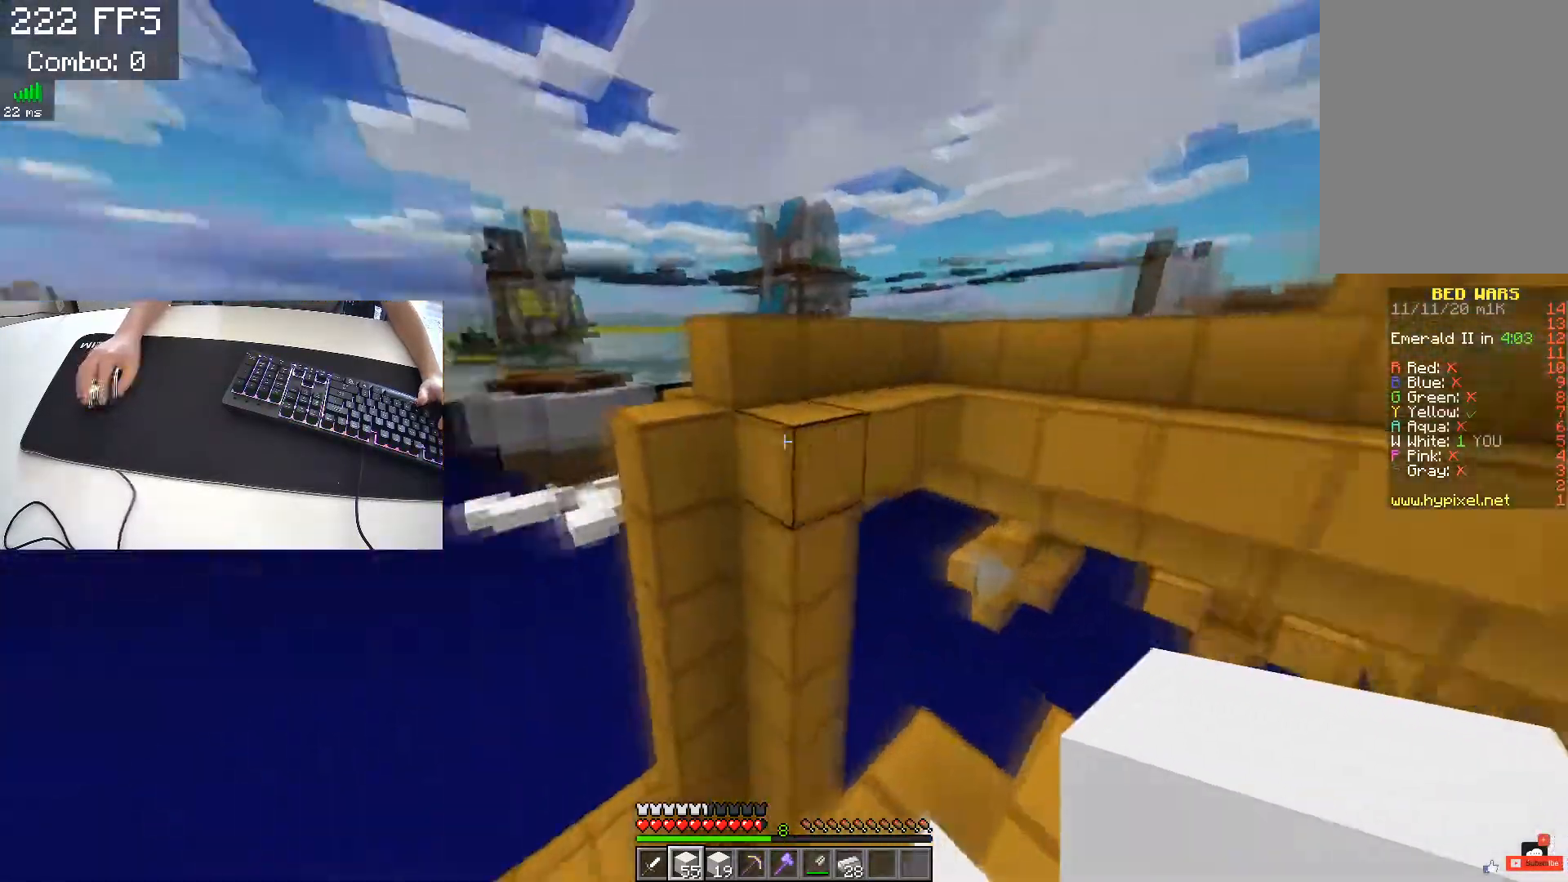
{"keys": ["s"], "events": [[117, "w", "up"], [183, "s", "down"]]}
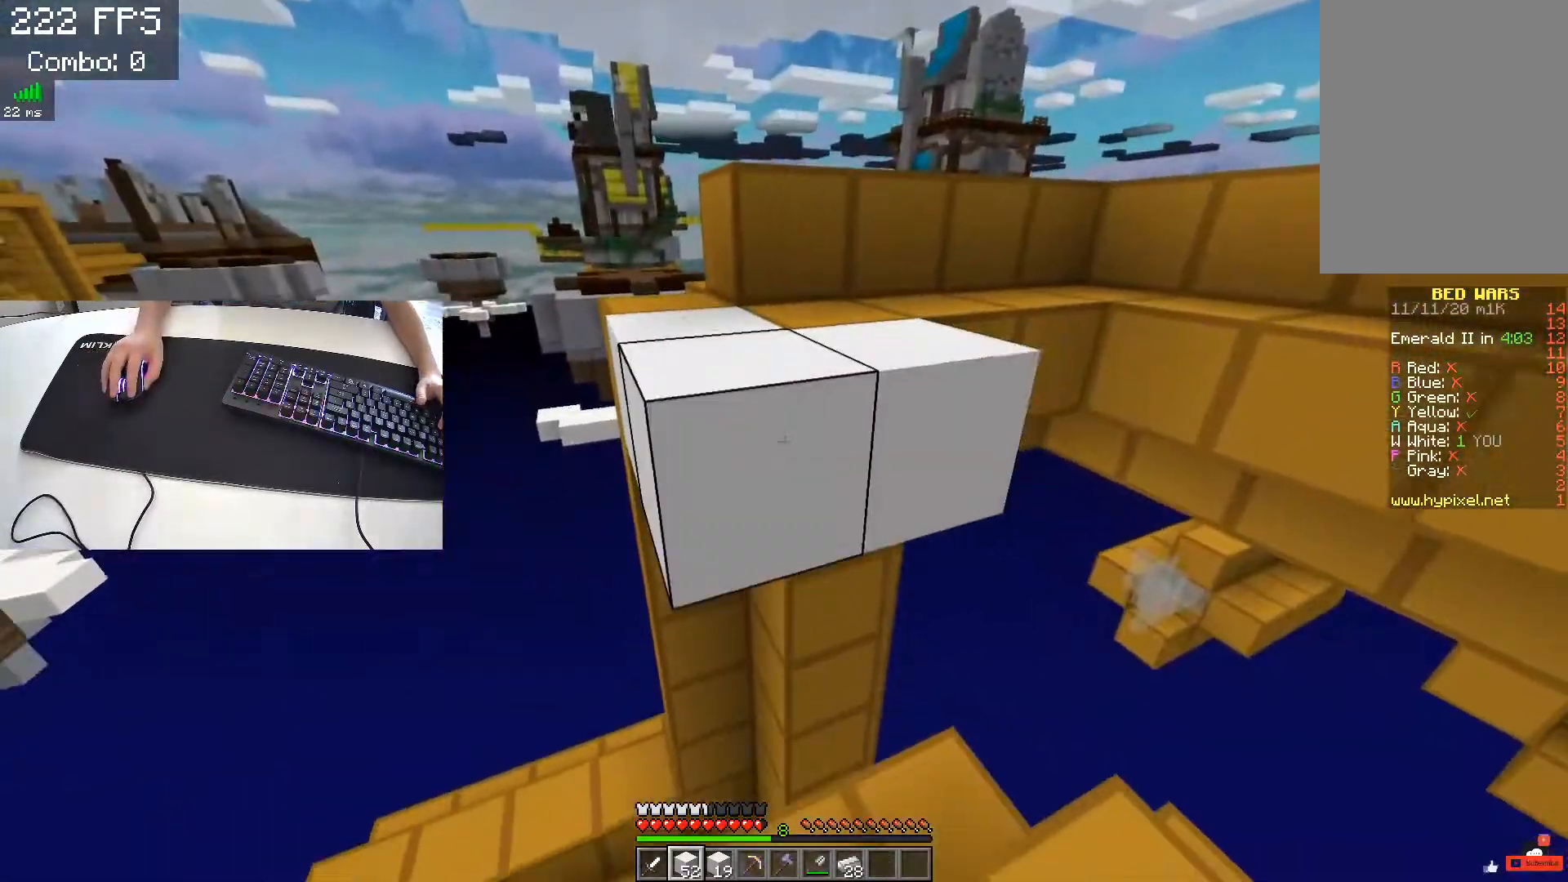
{"keys": ["space", "w"], "events": [[67, "s", "up"], [267, "w", "down"], [367, "space", "down"]]}
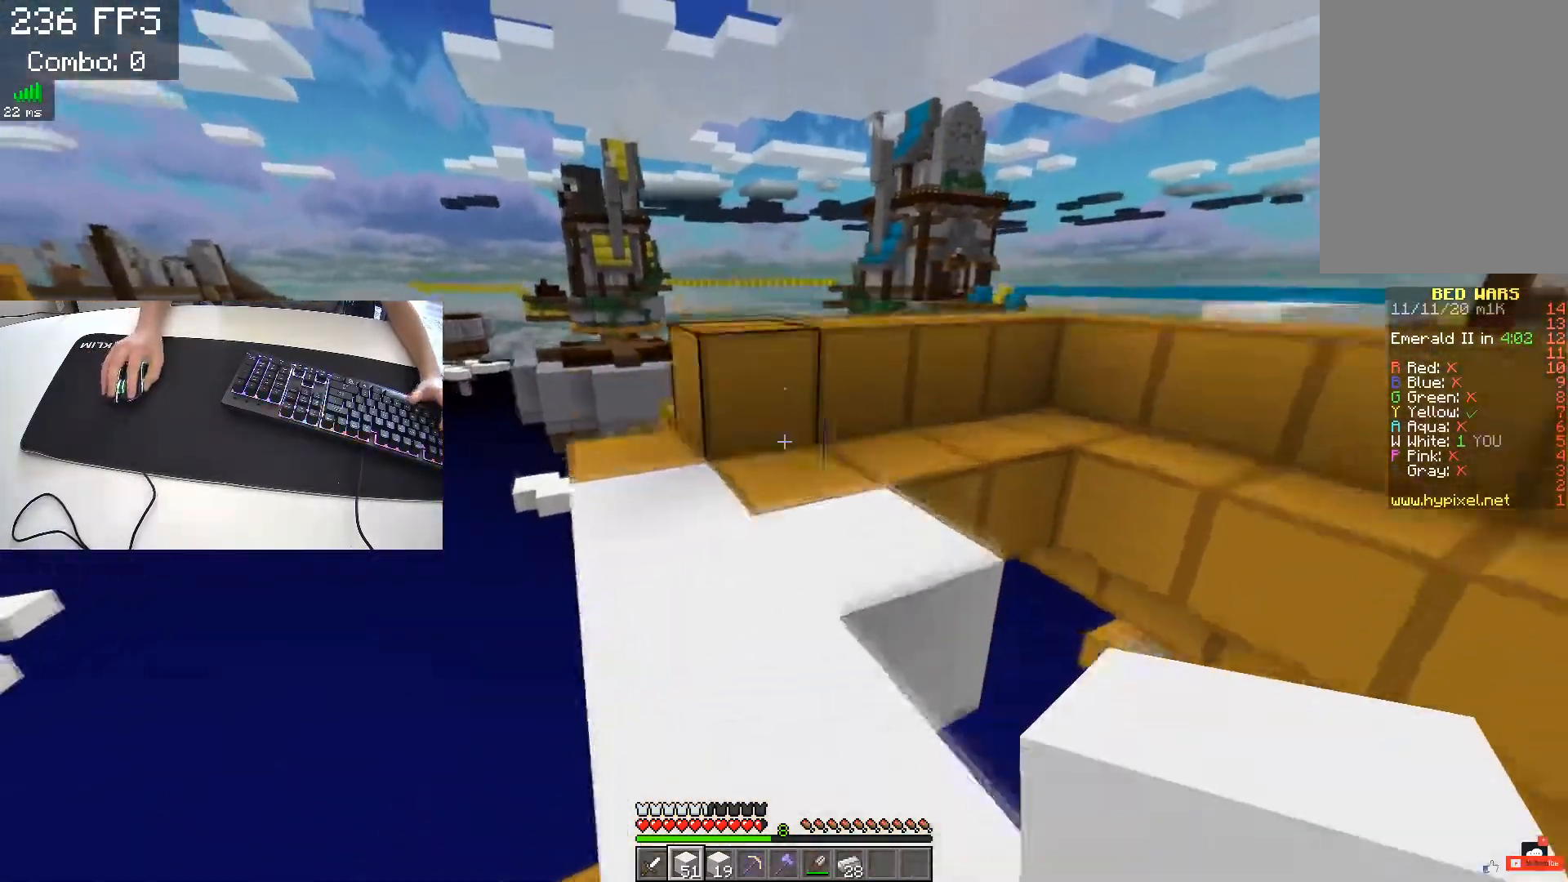
{"keys": ["w"], "events": [[33, "a", "down"], [50, "space", "up"], [367, "a", "up"]]}
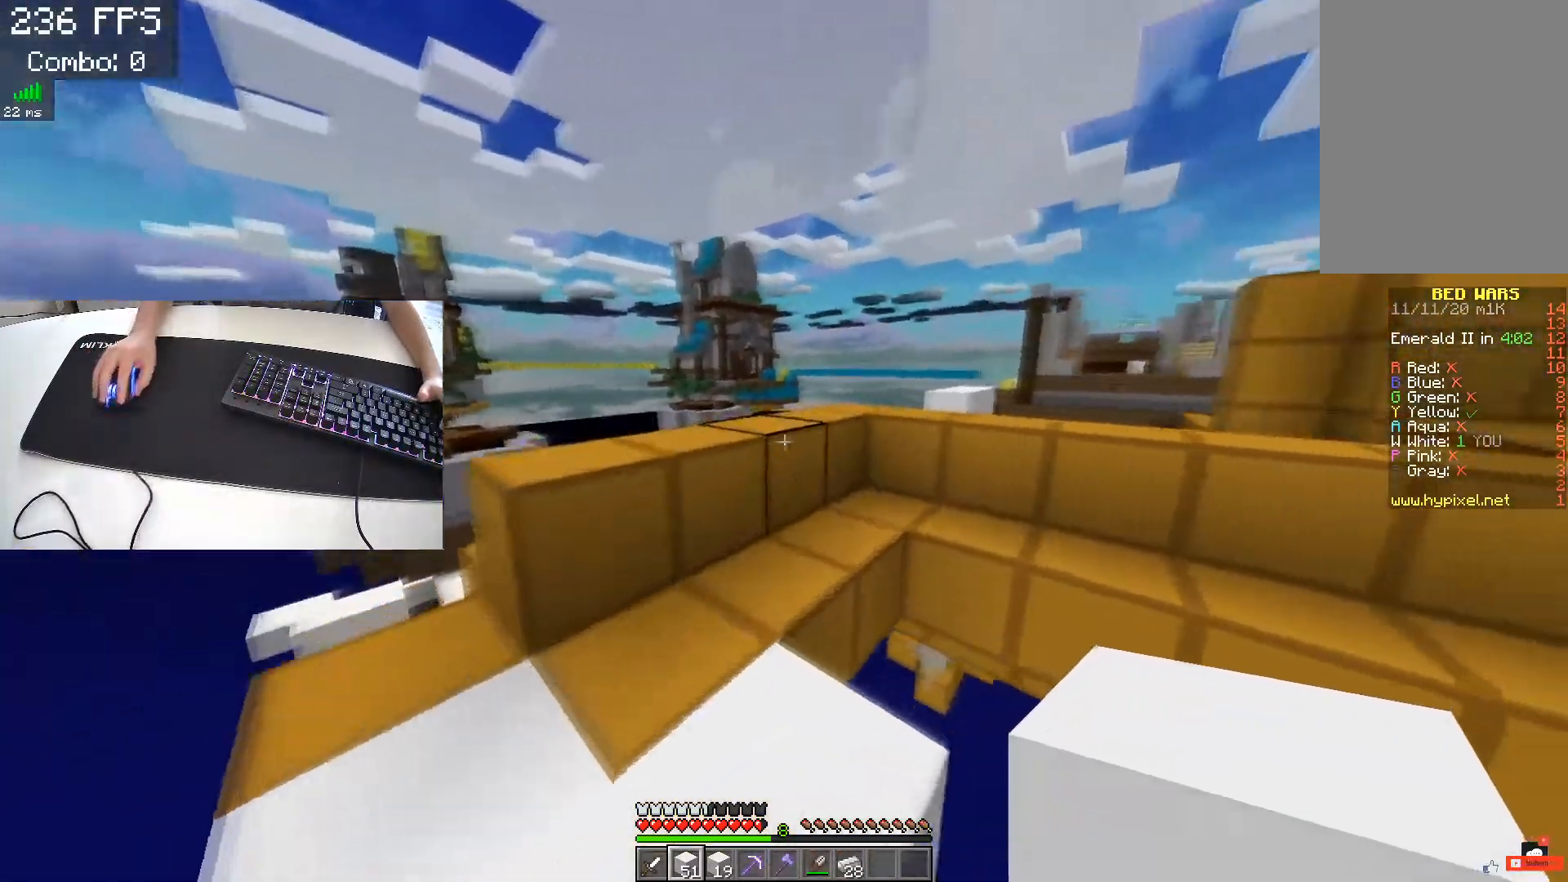
{"keys": ["w"], "events": [[17, "a", "down"], [300, "a", "up"]]}
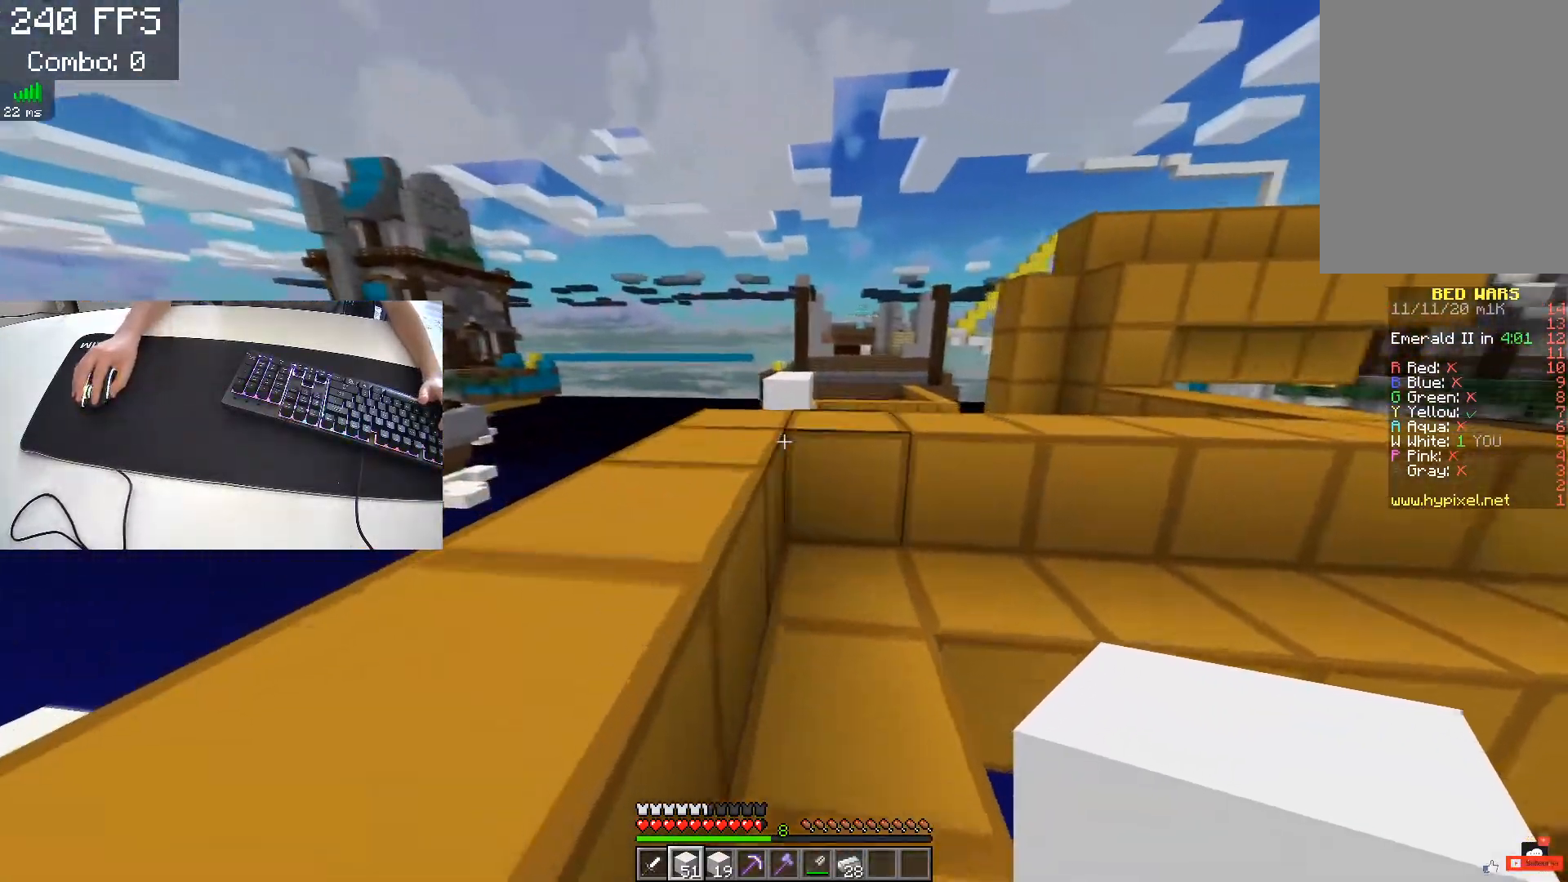
{"keys": ["a"], "events": [[400, "w", "up"], [417, "a", "down"]]}
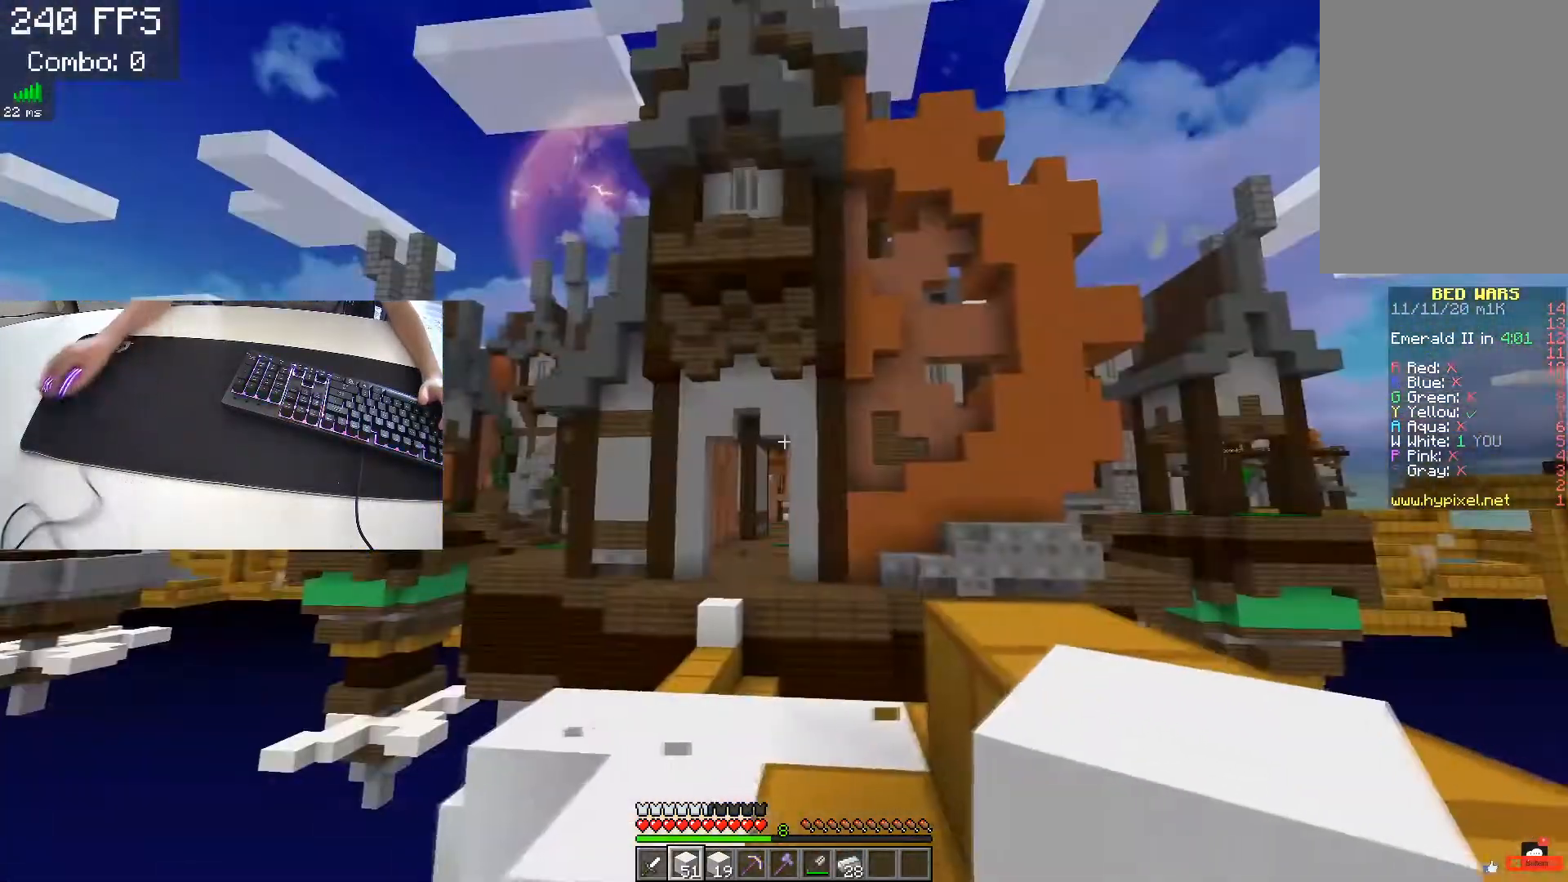
{"keys": [], "events": [[100, "s", "down"], [150, "a", "up"], [433, "s", "up"]]}
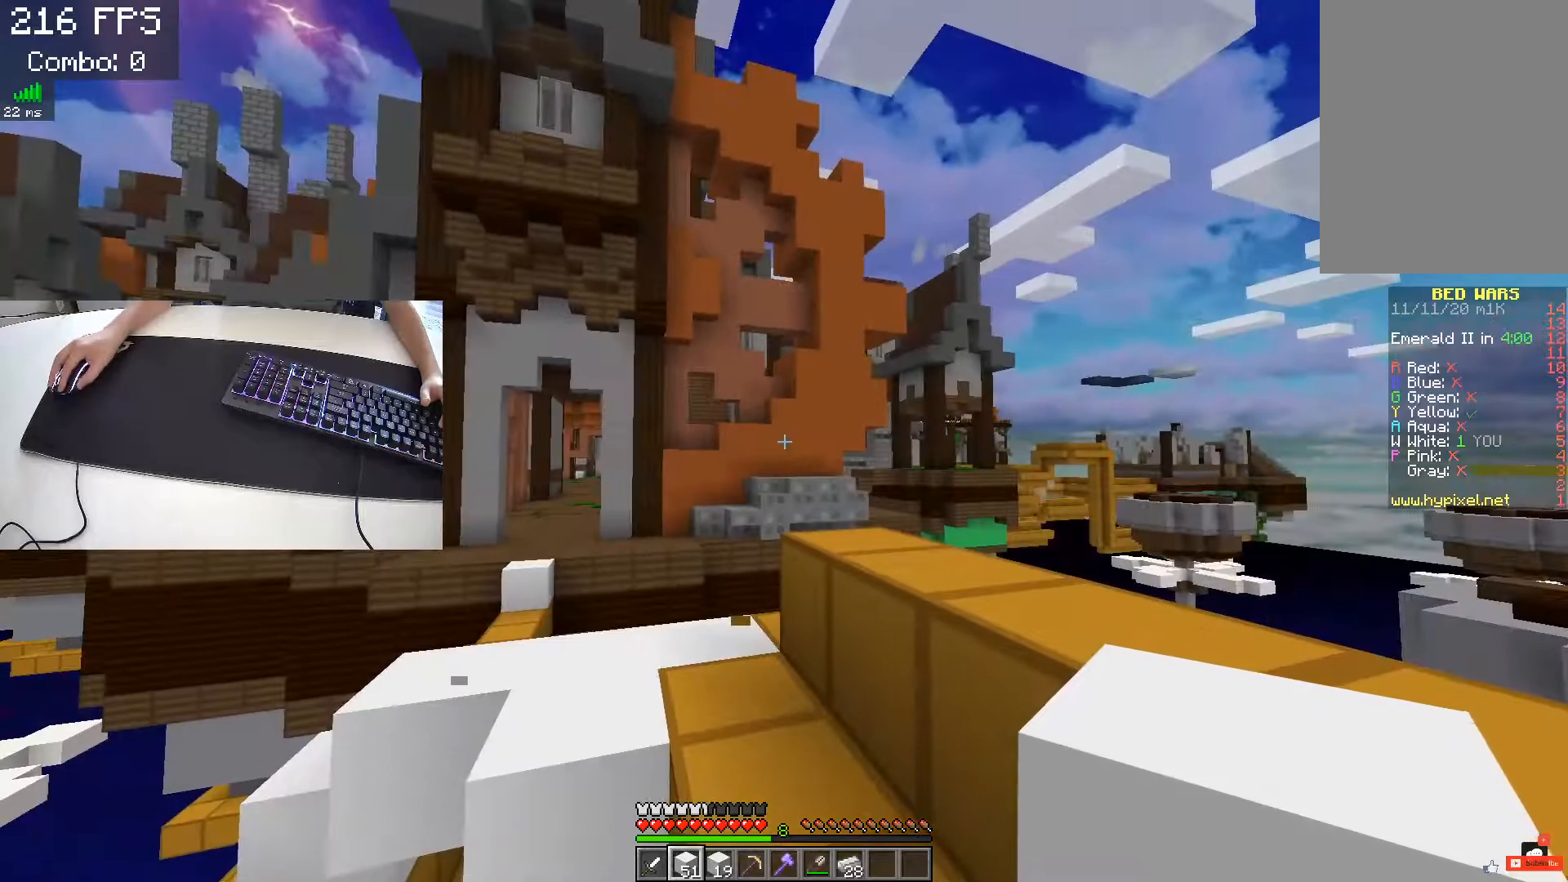
{"keys": ["w"], "events": [[483, "w", "down"]]}
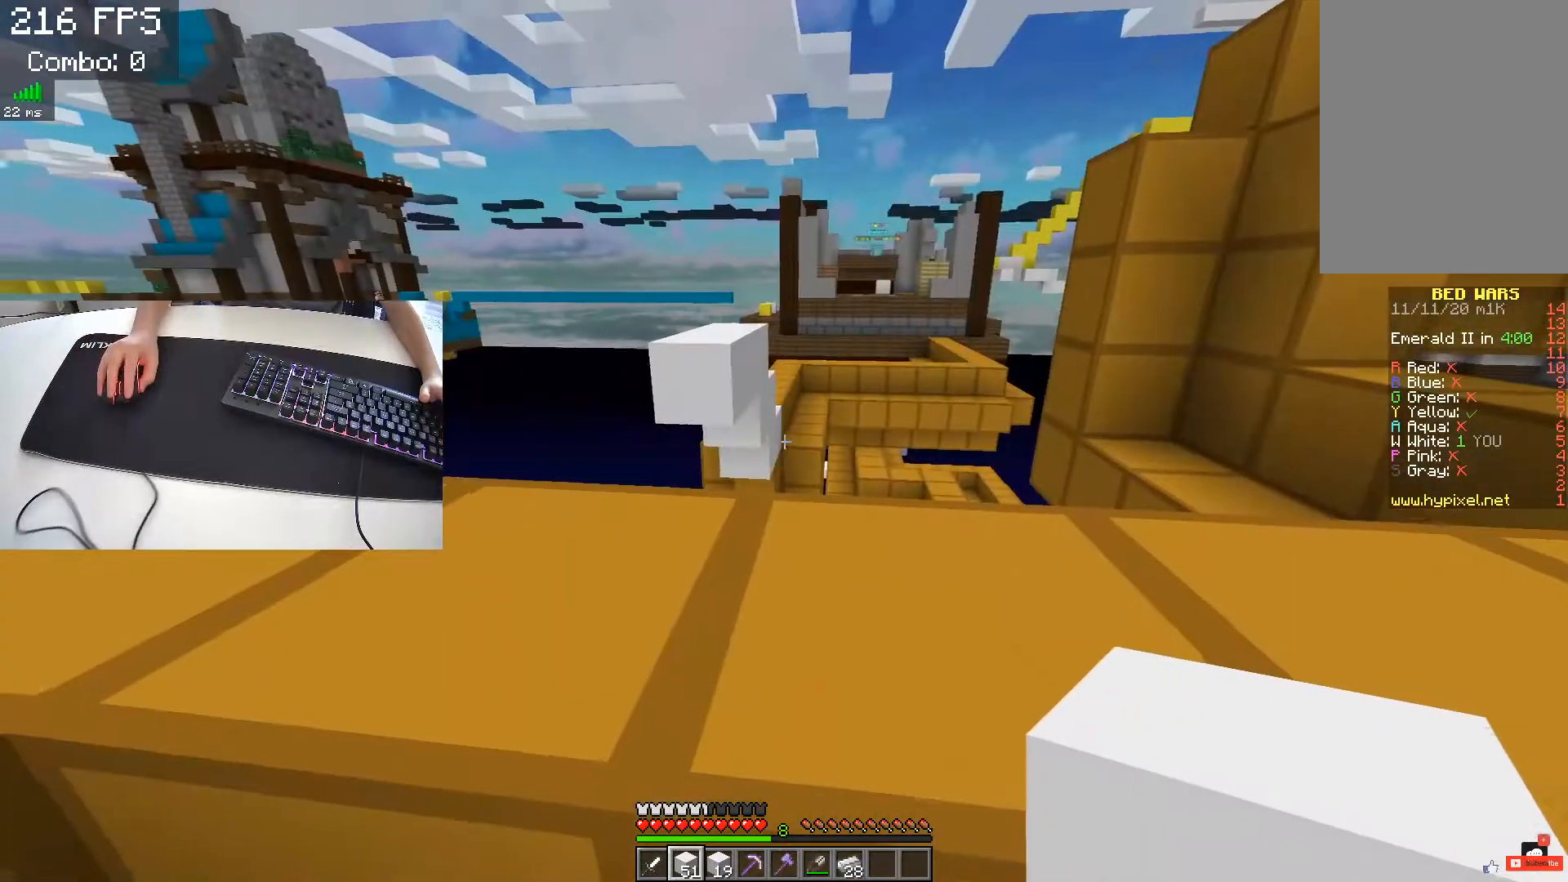
{"keys": ["w"], "events": [[33, "space", "down"], [100, "a", "down"], [200, "space", "up"], [333, "a", "up"]]}
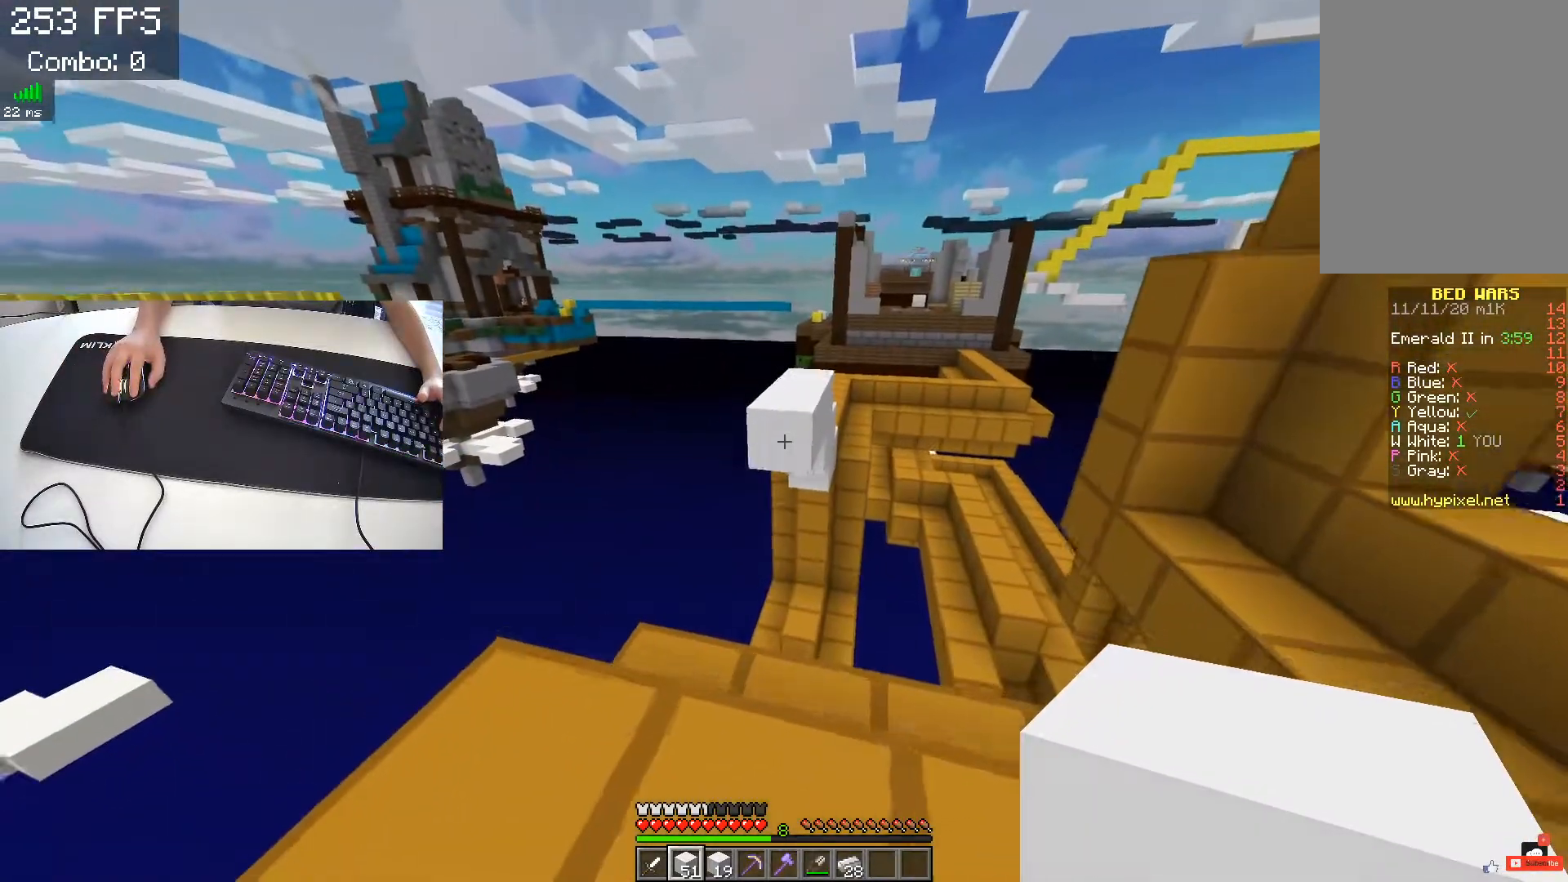
{"keys": ["w"], "events": [[283, "space", "down"], [467, "space", "up"]]}